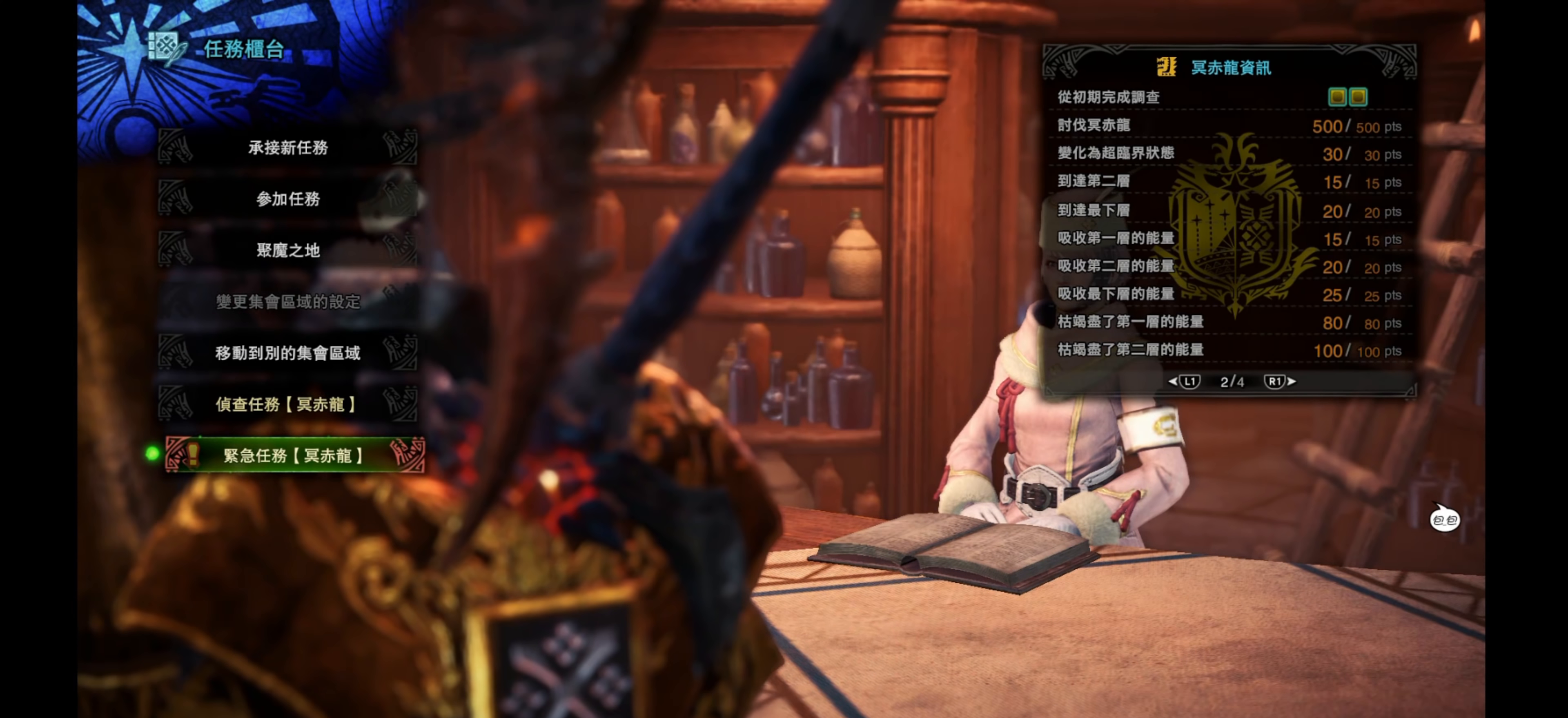
Gameplay with a controller (PlayStation layout); each line is a JSON object with the inputs held at the frame after it. "events" lists button and stick changes between this image and that frame as [ms after this image, input, new state], when the widget could be followed in between.
{"buttons": ["L1"], "left_stick": "center", "right_stick": "center", "events": [[400, "L1", "down"]]}
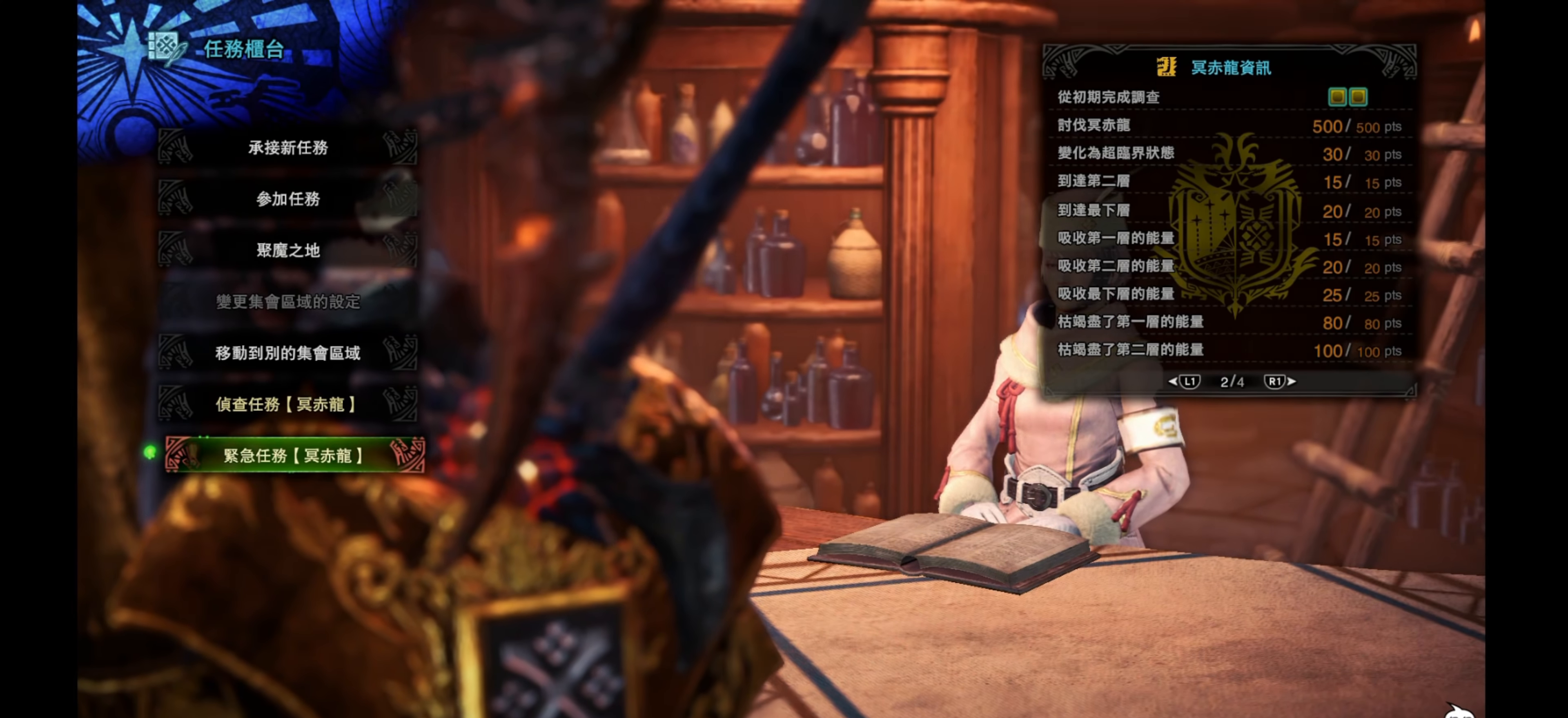
{"buttons": [], "left_stick": "center", "right_stick": "center", "events": [[17, "L1", "up"]]}
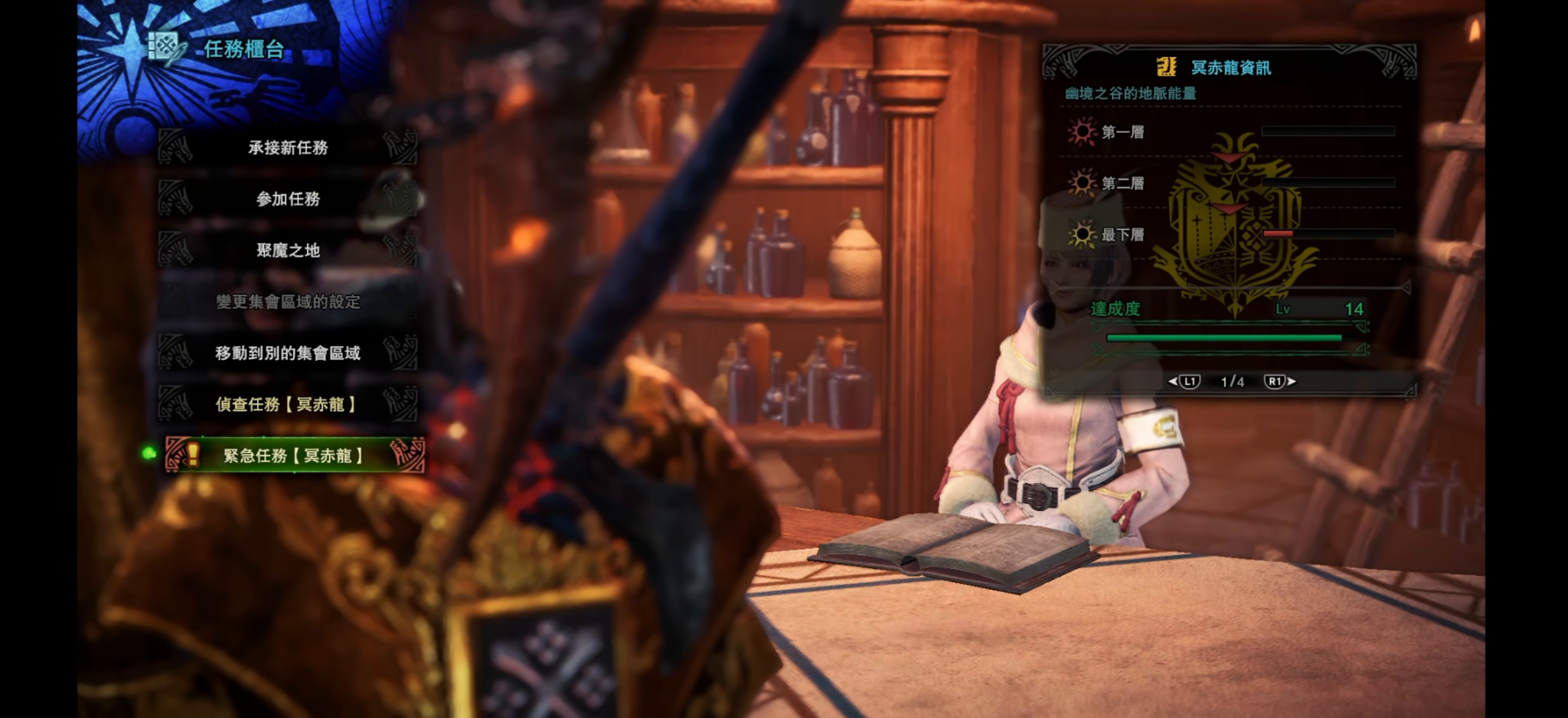
{"buttons": [], "left_stick": "center", "right_stick": "center", "events": []}
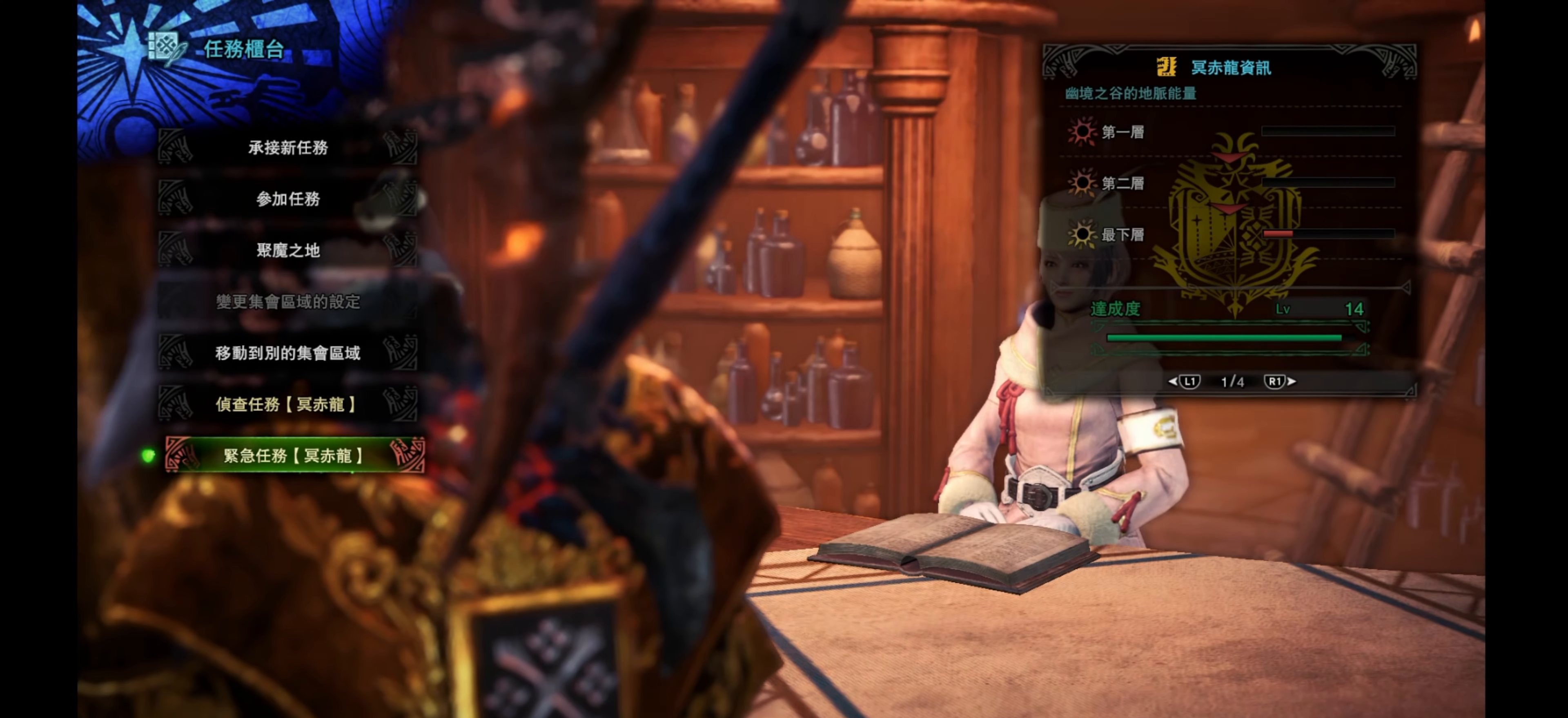
{"buttons": ["CIRCLE"], "left_stick": "center", "right_stick": "center", "events": [[417, "CIRCLE", "down"]]}
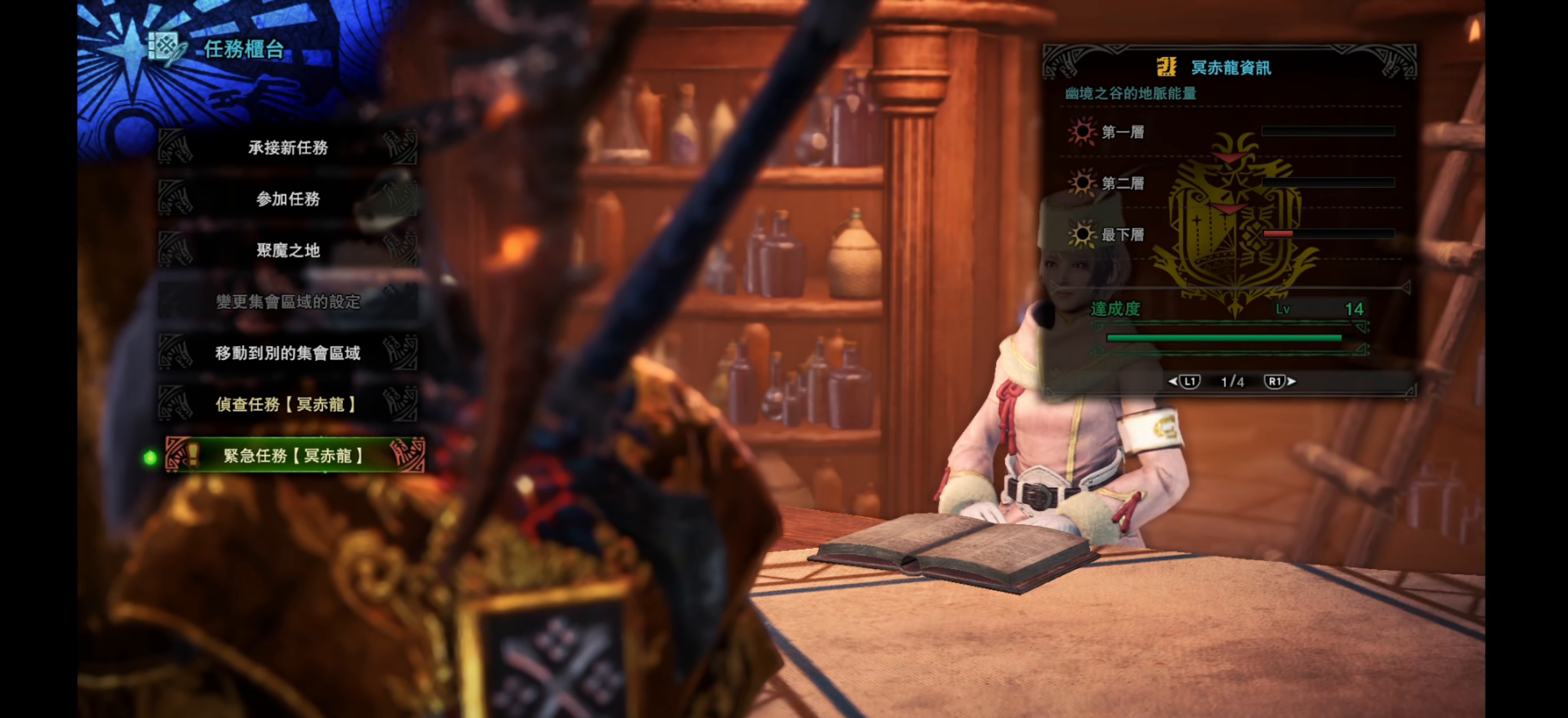
{"buttons": [], "left_stick": "center", "right_stick": "center", "events": [[67, "CIRCLE", "up"]]}
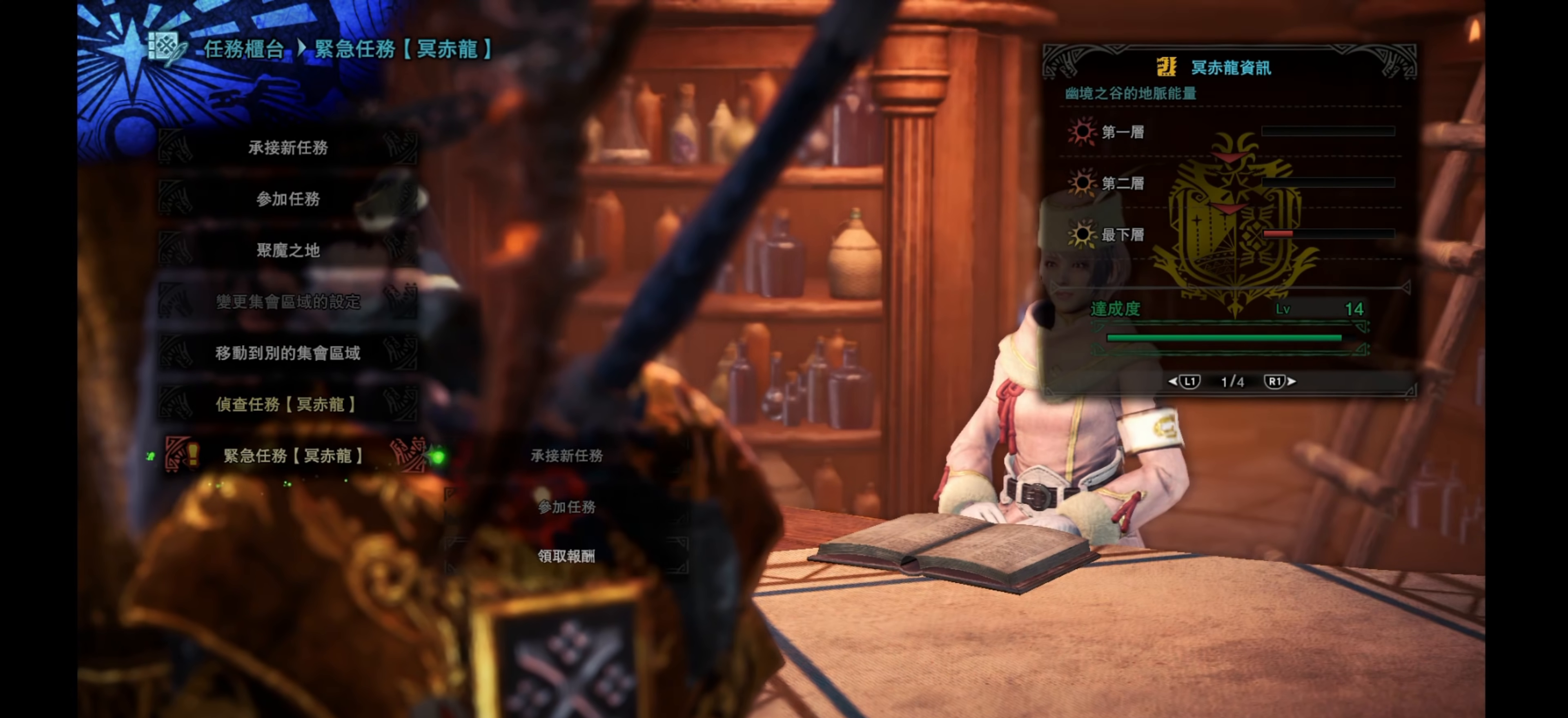
{"buttons": ["DPAD_UP"], "left_stick": "center", "right_stick": "center", "events": [[467, "DPAD_UP", "down"]]}
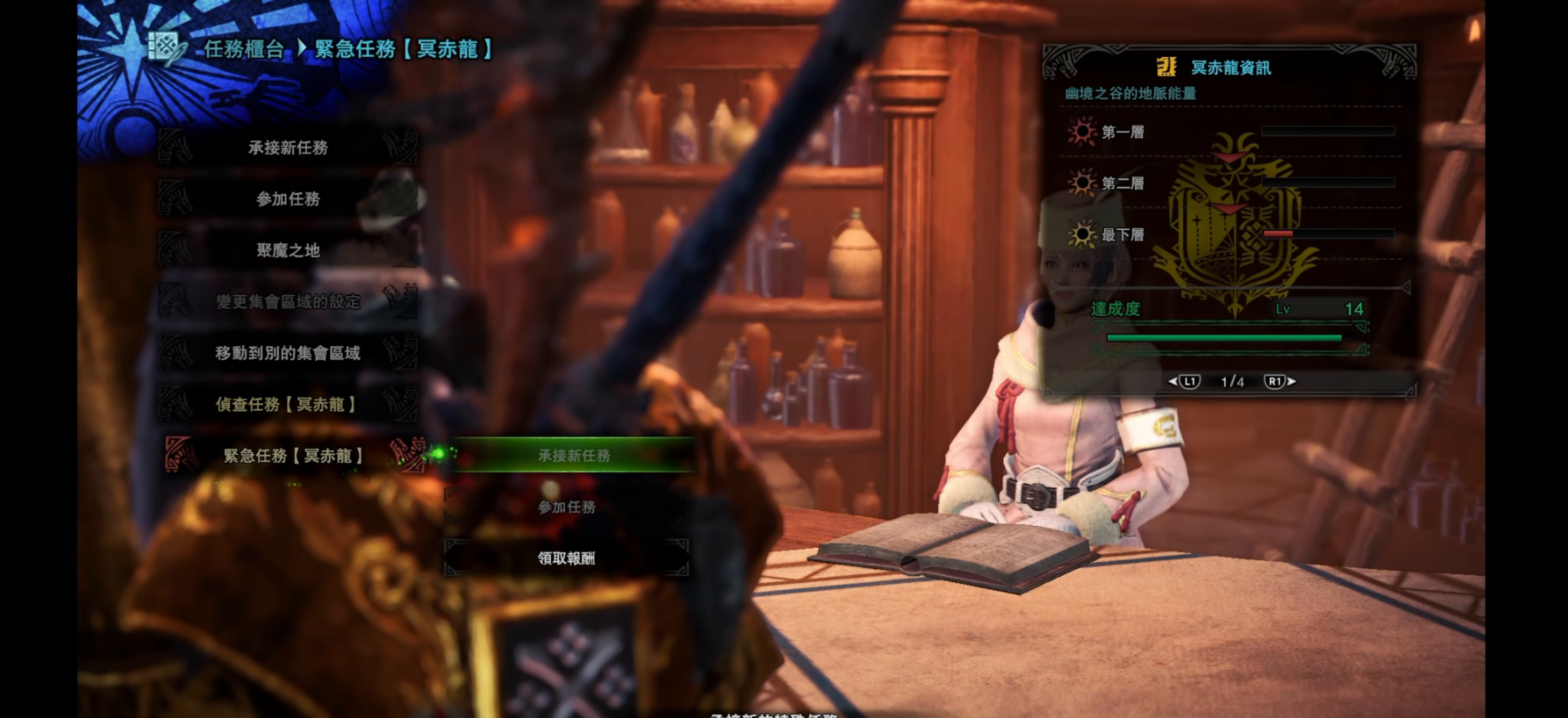
{"buttons": [], "left_stick": "center", "right_stick": "center", "events": [[67, "DPAD_UP", "up"], [234, "CIRCLE", "down"], [367, "CIRCLE", "up"]]}
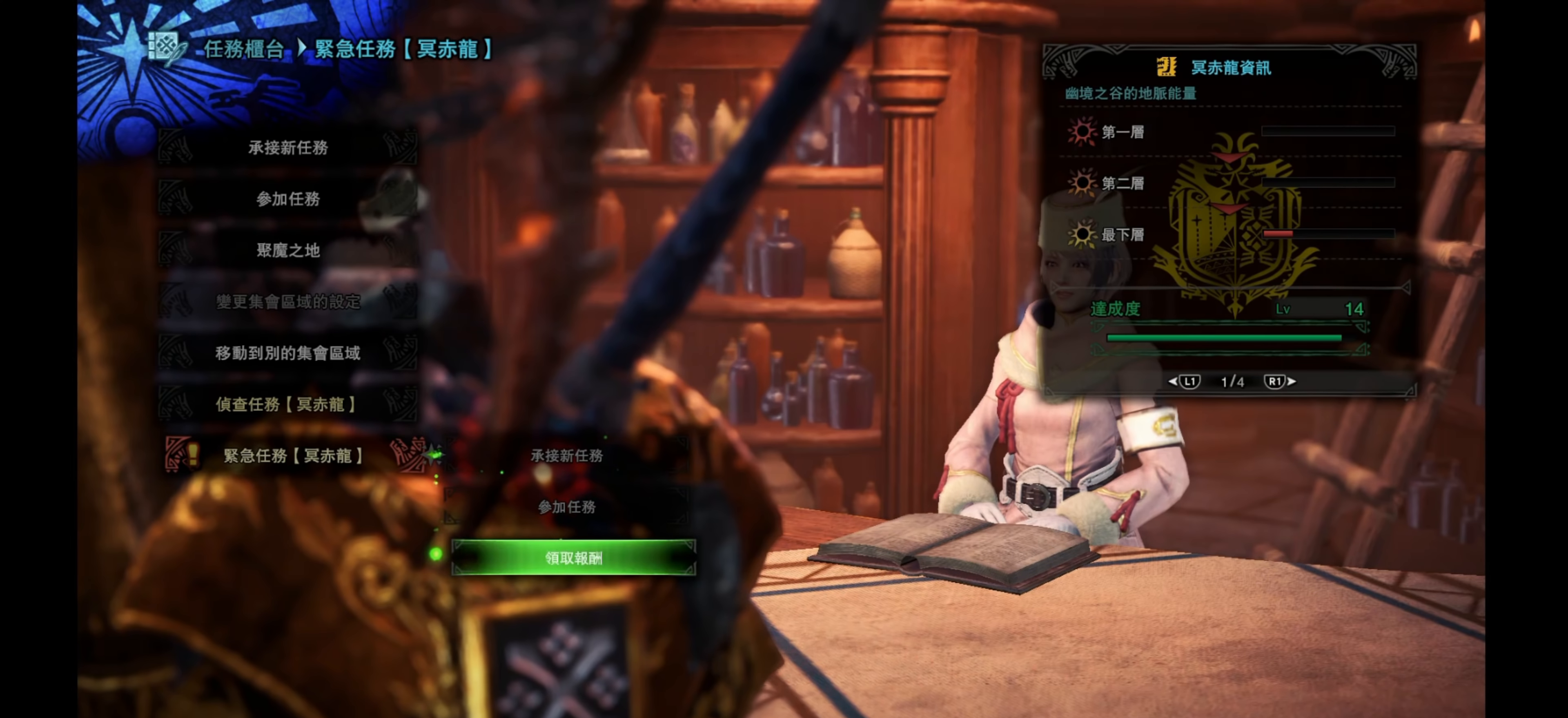
{"buttons": [], "left_stick": "center", "right_stick": "center", "events": []}
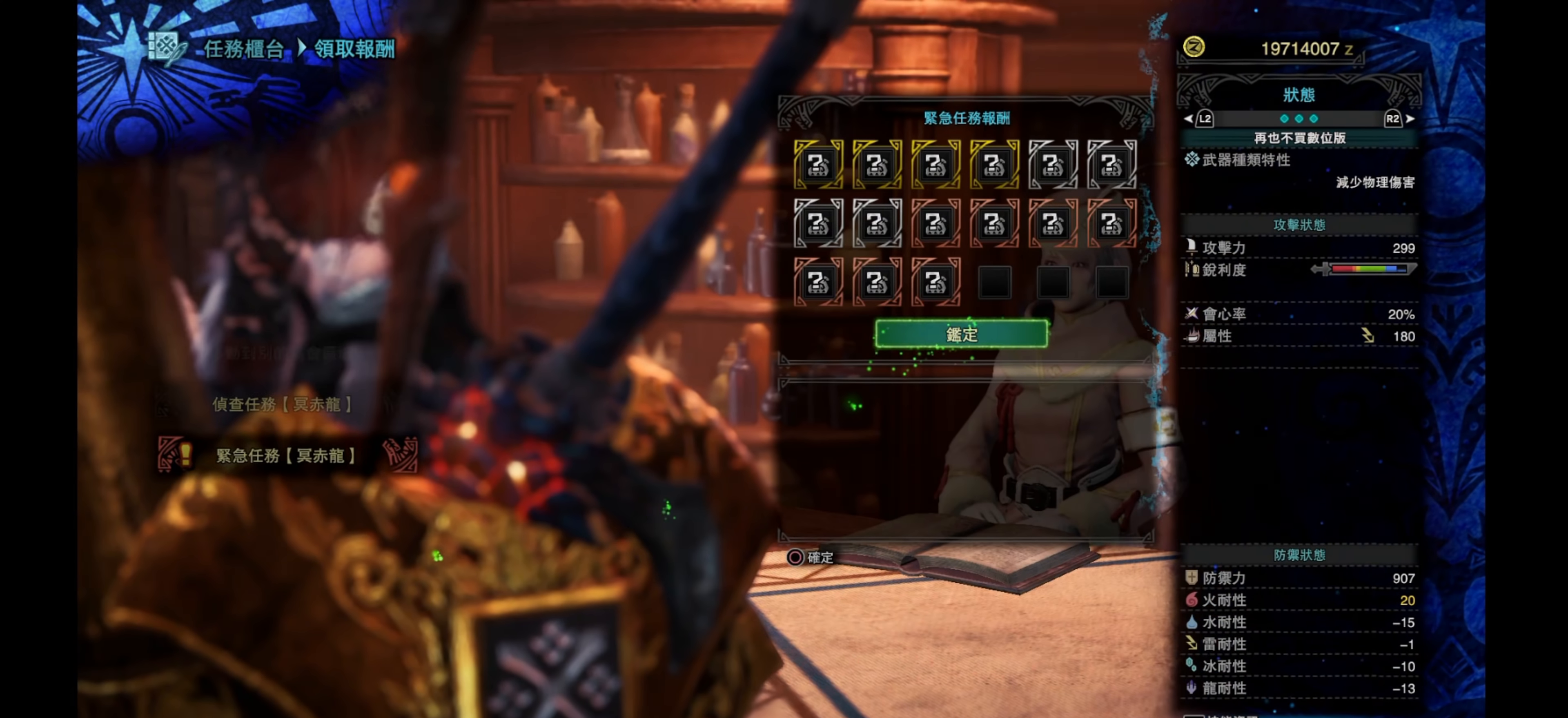
{"buttons": [], "left_stick": "center", "right_stick": "center", "events": []}
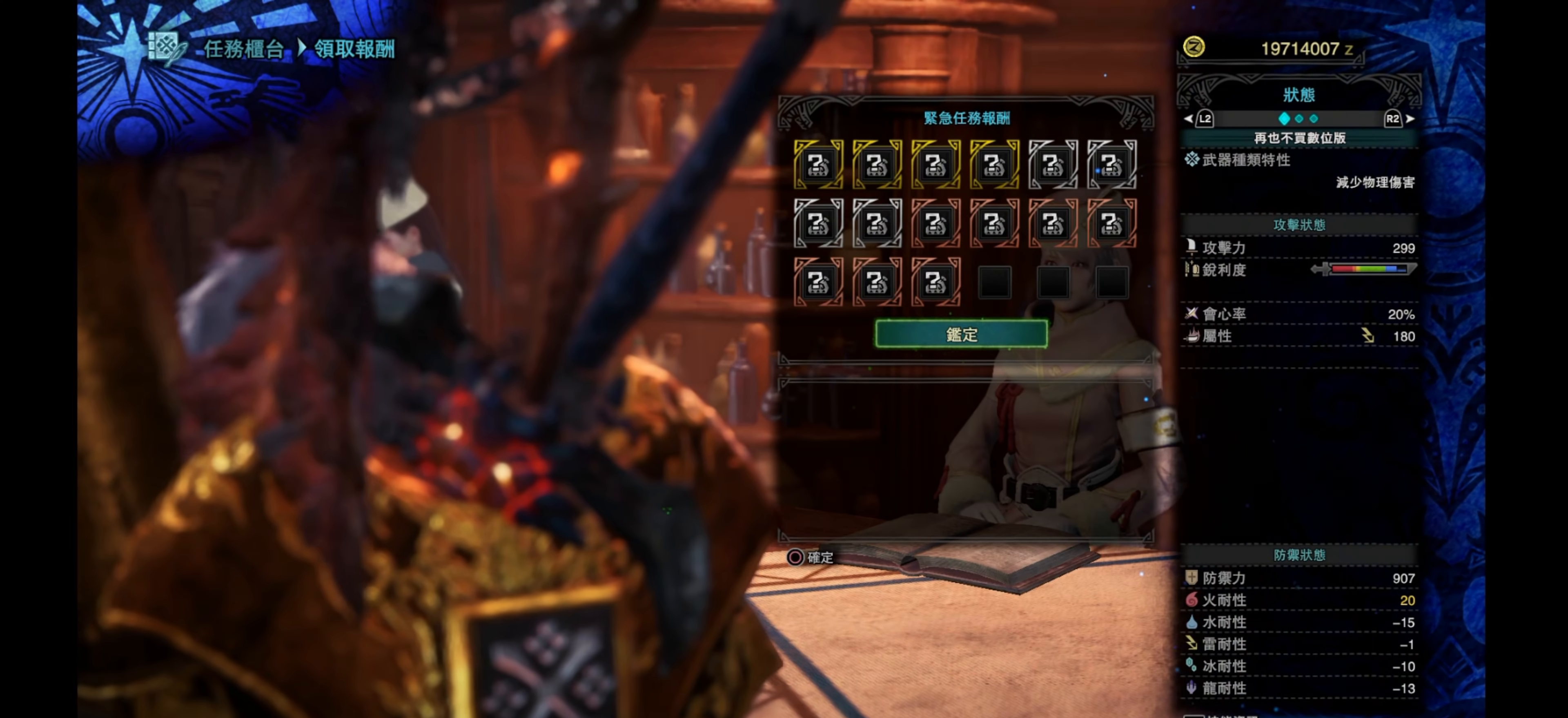
{"buttons": [], "left_stick": "center", "right_stick": "center", "events": []}
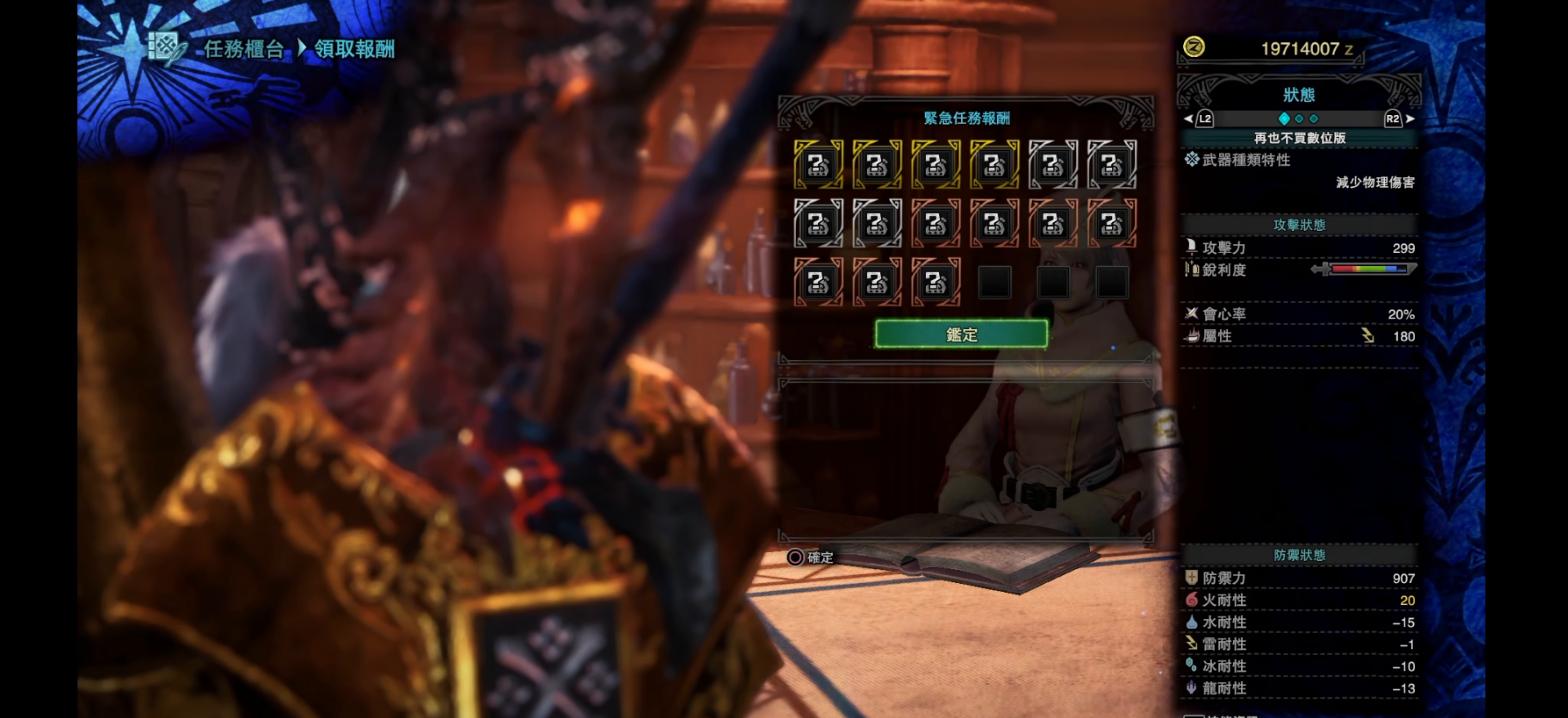
{"buttons": [], "left_stick": "center", "right_stick": "center", "events": []}
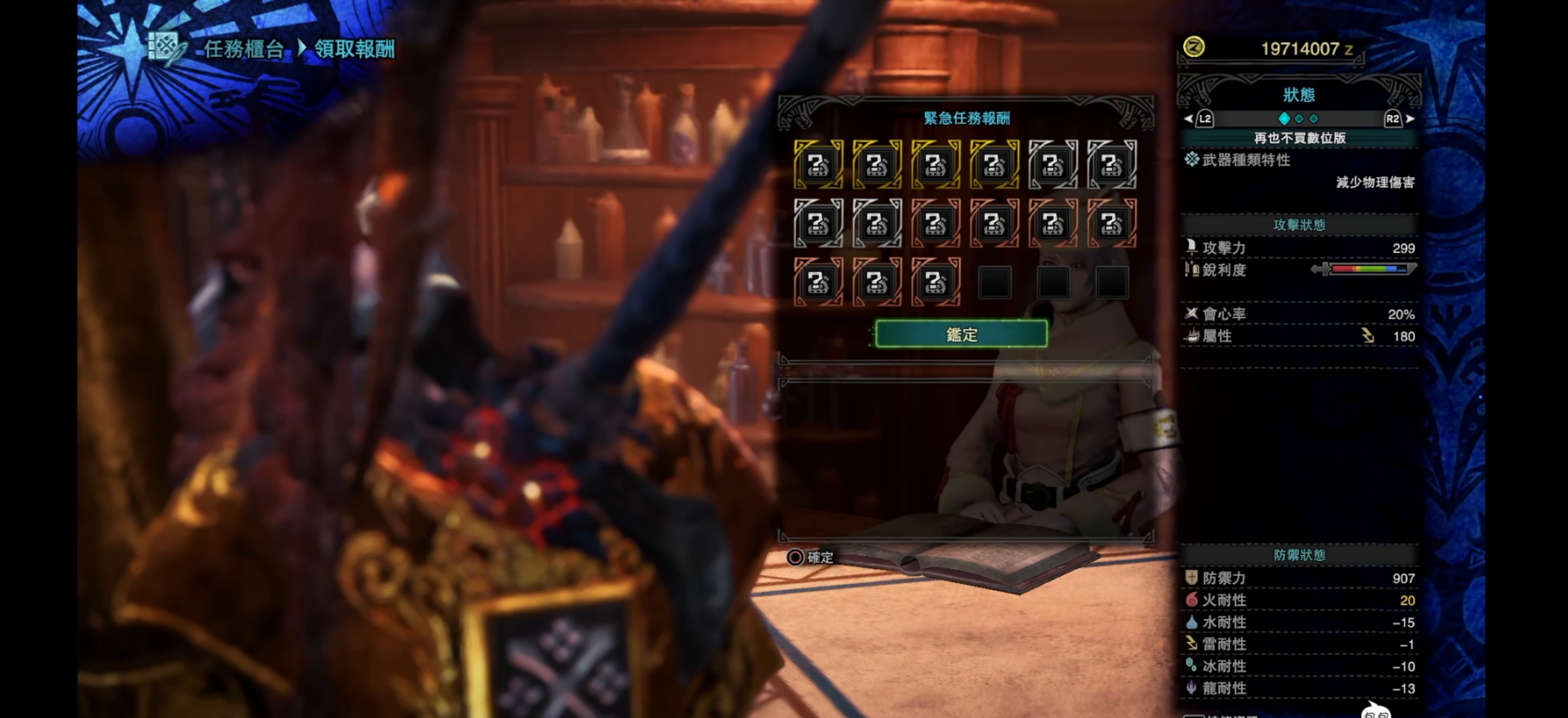
{"buttons": [], "left_stick": "center", "right_stick": "center", "events": []}
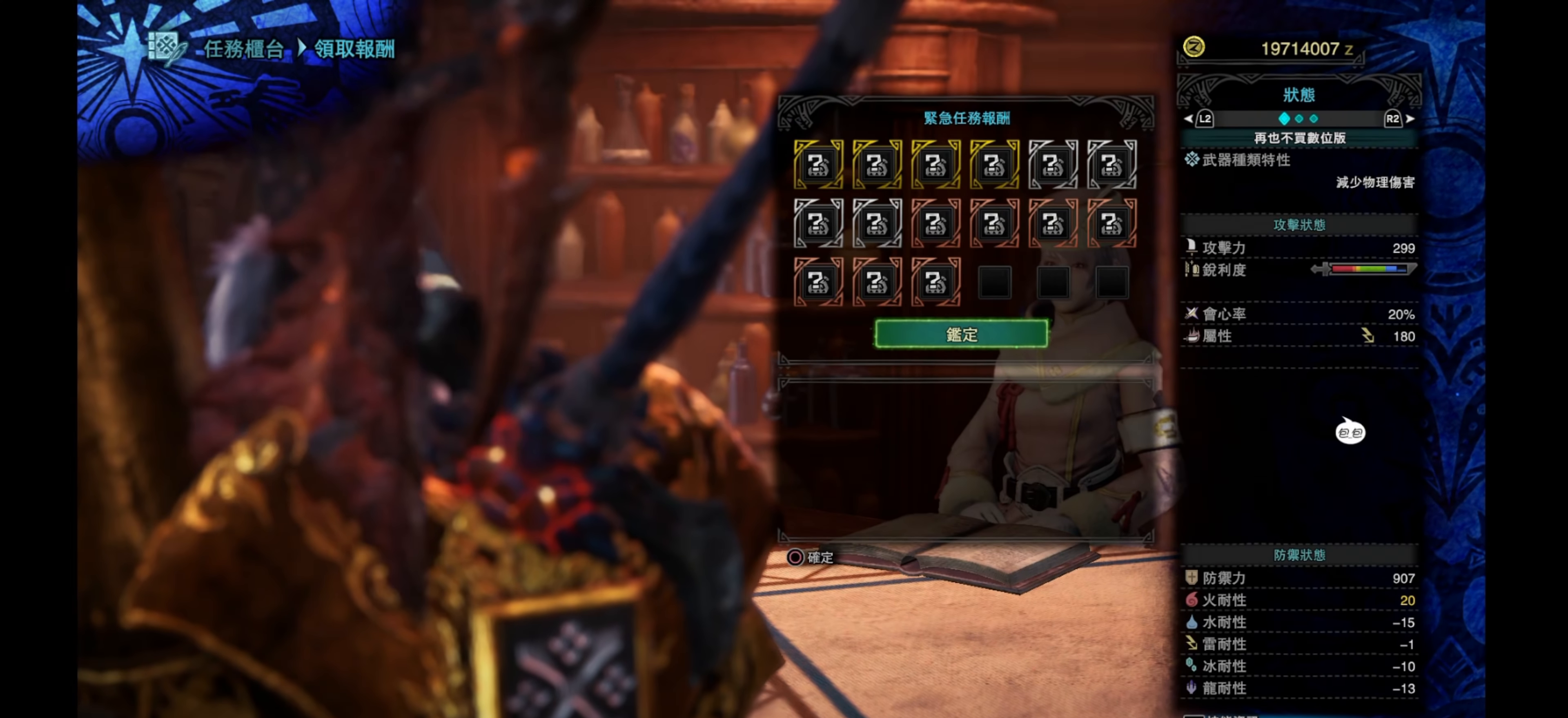
{"buttons": [], "left_stick": "center", "right_stick": "center", "events": []}
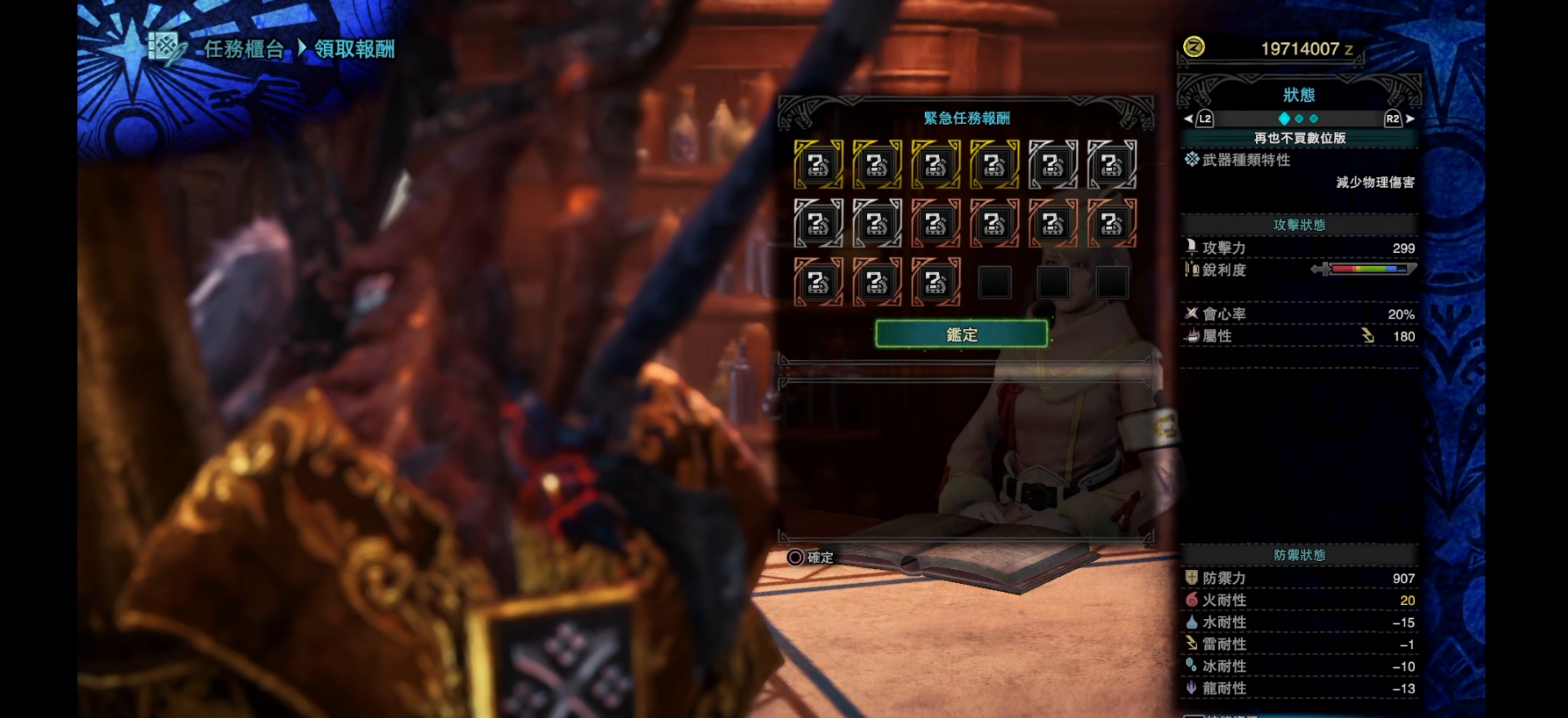
{"buttons": [], "left_stick": "center", "right_stick": "center", "events": []}
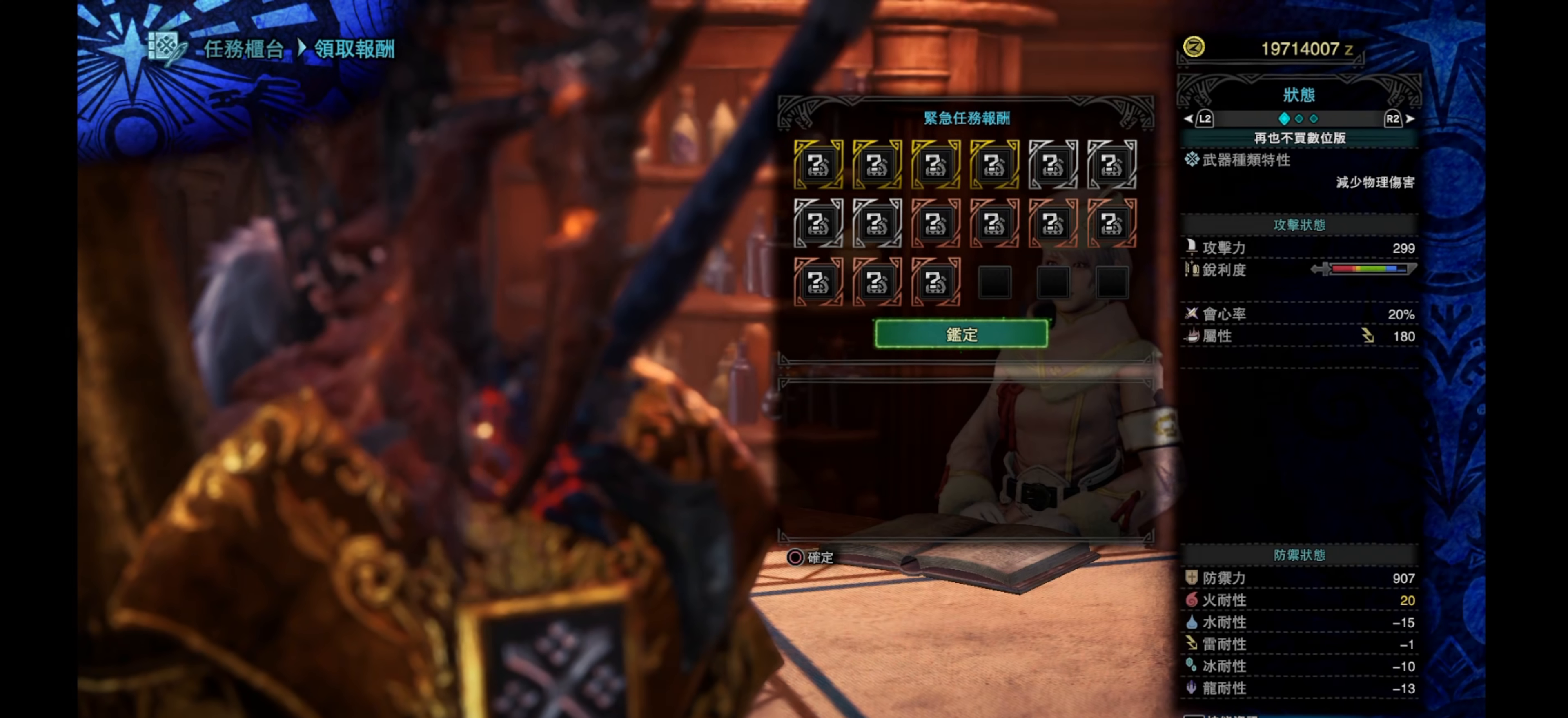
{"buttons": ["CIRCLE"], "left_stick": "center", "right_stick": "center", "events": [[450, "CIRCLE", "down"]]}
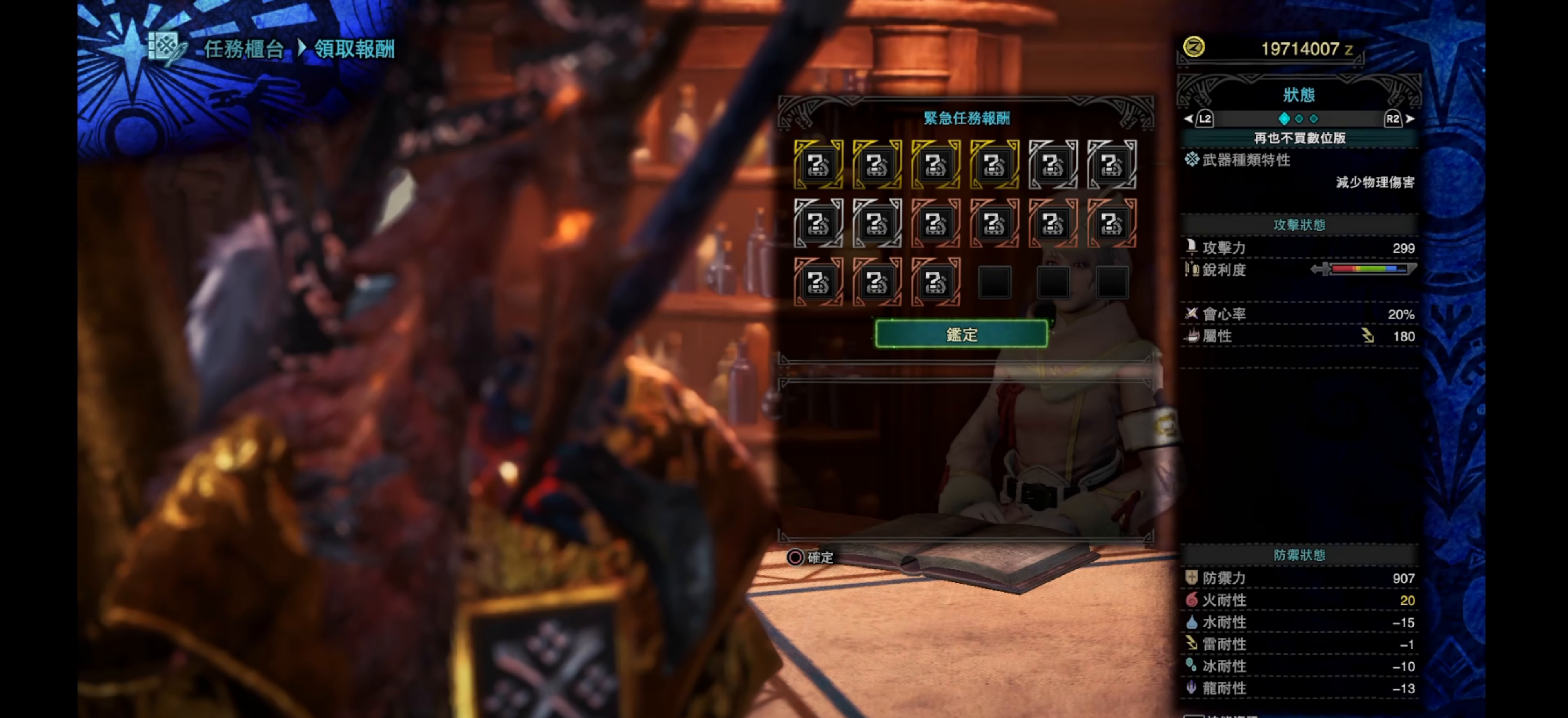
{"buttons": [], "left_stick": "center", "right_stick": "center", "events": [[100, "CIRCLE", "up"]]}
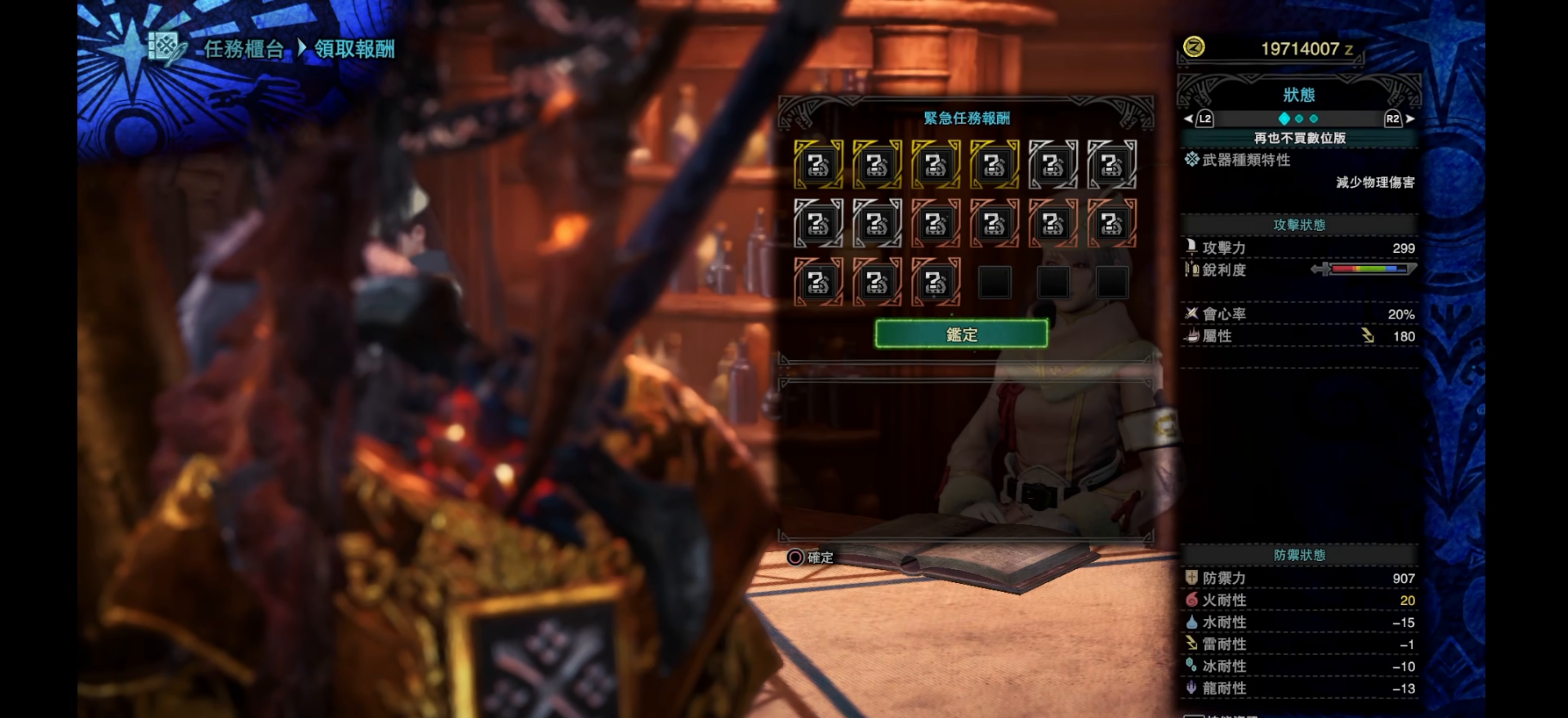
{"buttons": [], "left_stick": "center", "right_stick": "center", "events": []}
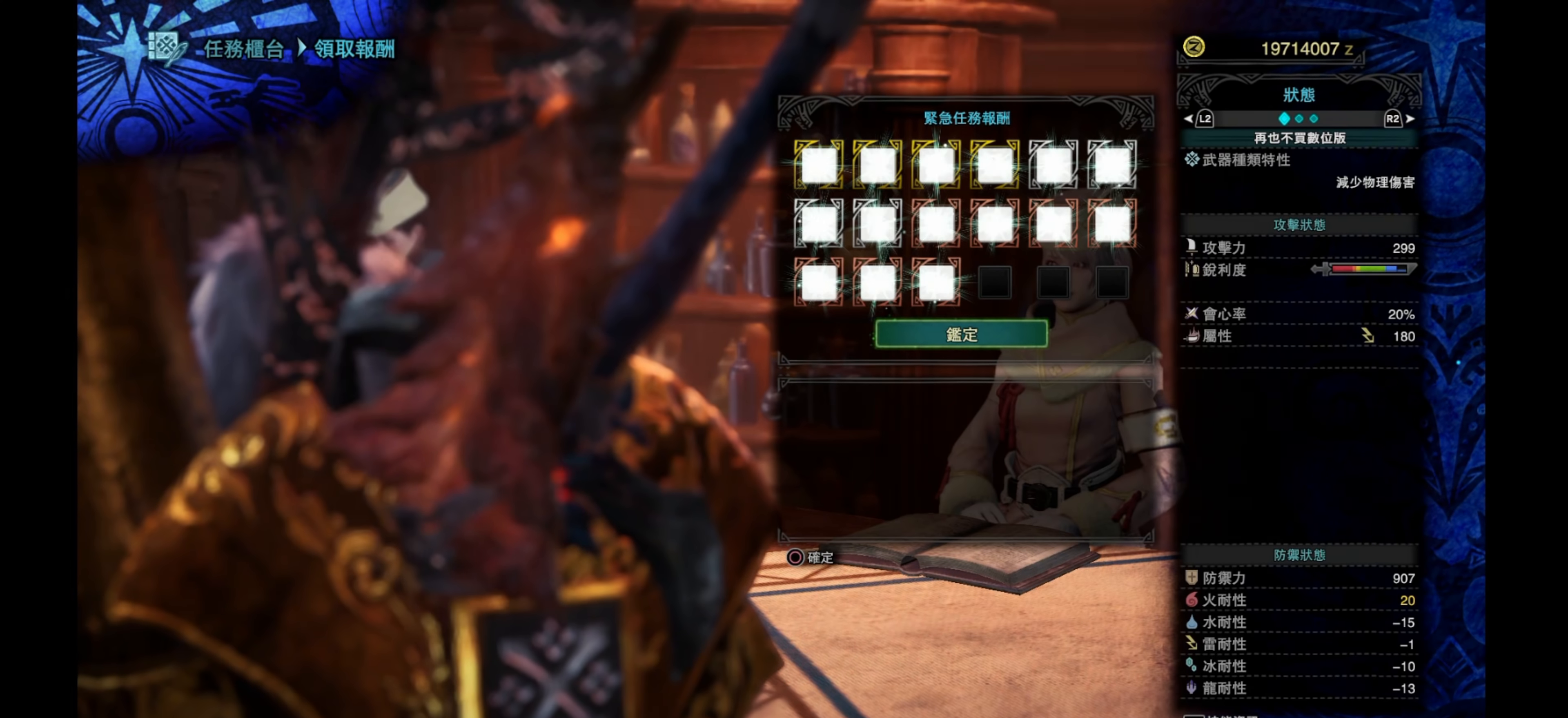
{"buttons": [], "left_stick": "center", "right_stick": "center", "events": []}
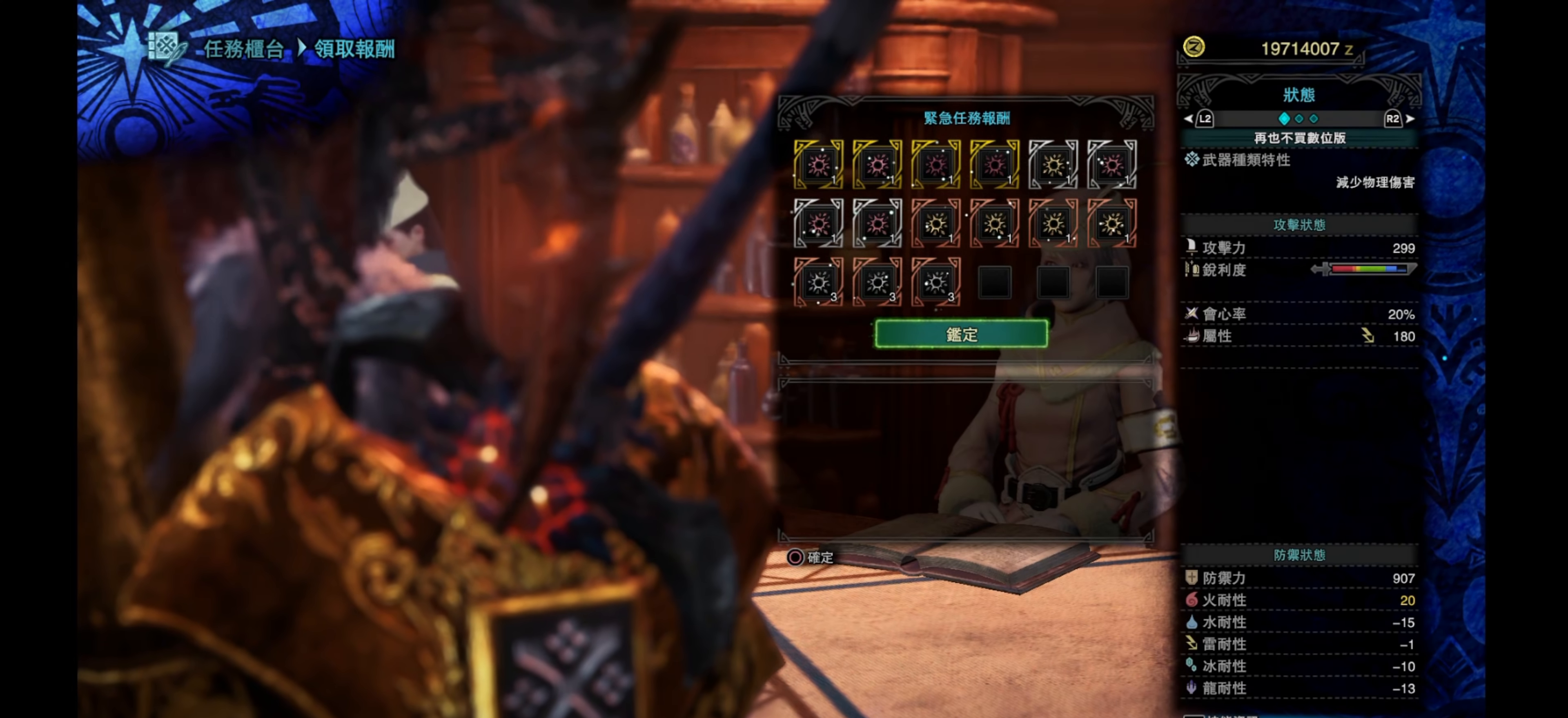
{"buttons": [], "left_stick": "center", "right_stick": "center", "events": []}
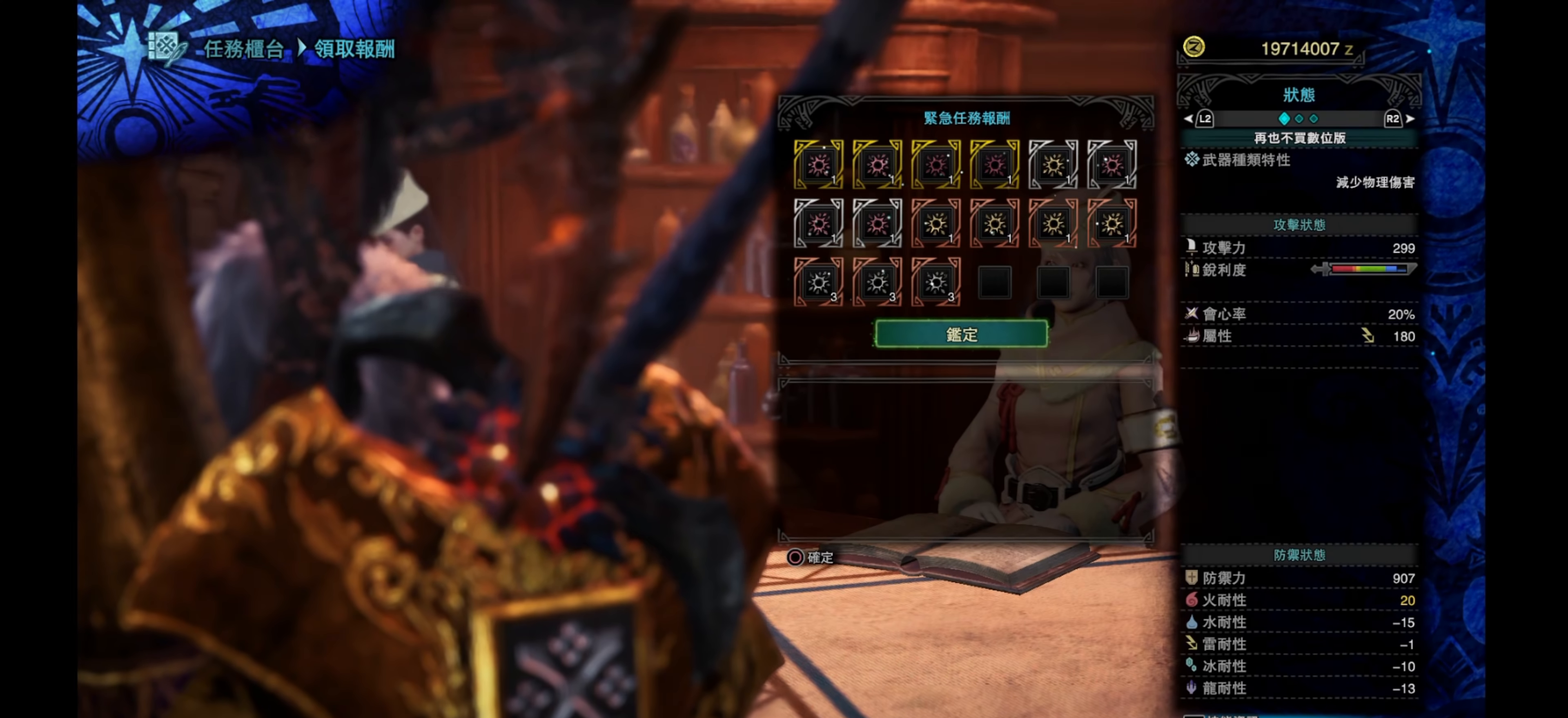
{"buttons": [], "left_stick": "center", "right_stick": "center", "events": []}
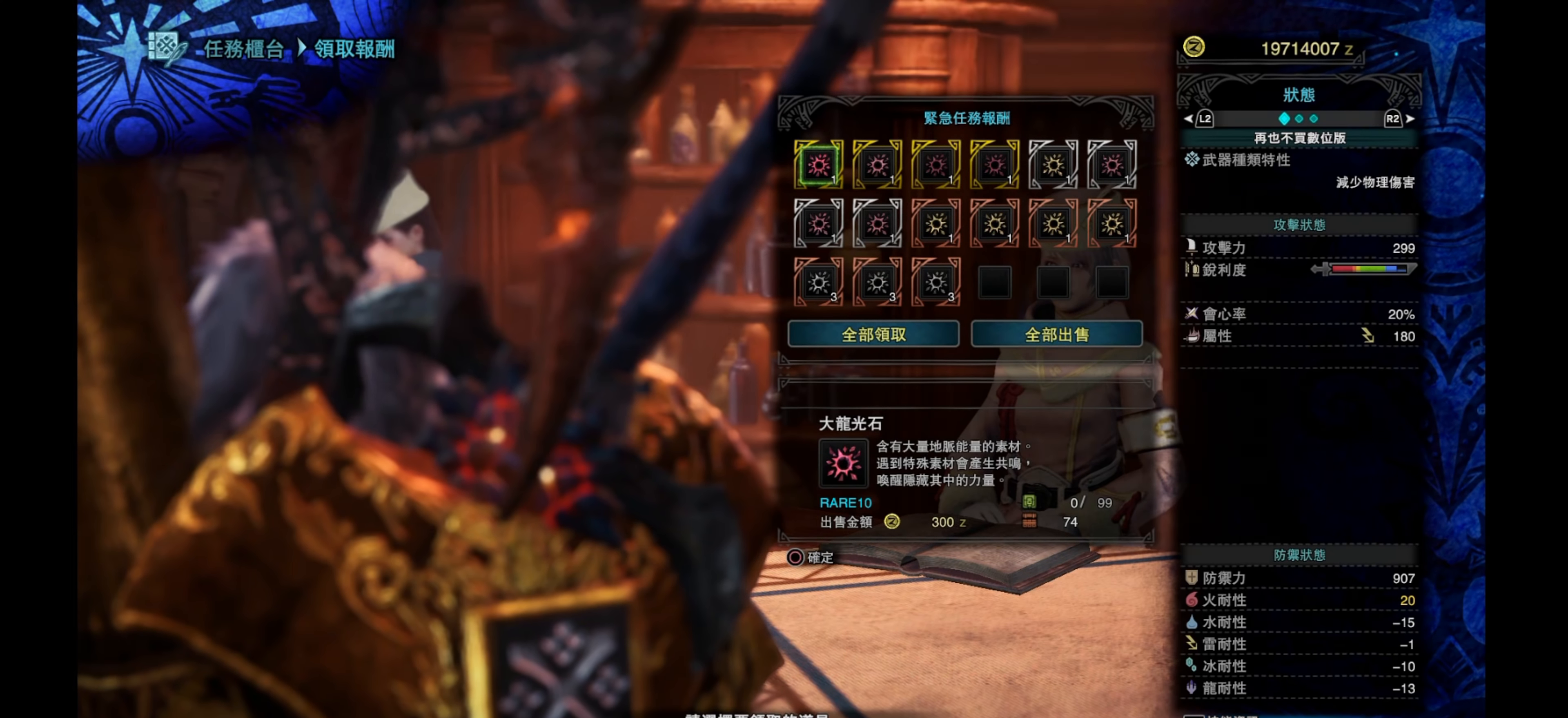
{"buttons": ["DPAD_RIGHT"], "left_stick": "center", "right_stick": "center", "events": [[500, "DPAD_RIGHT", "down"]]}
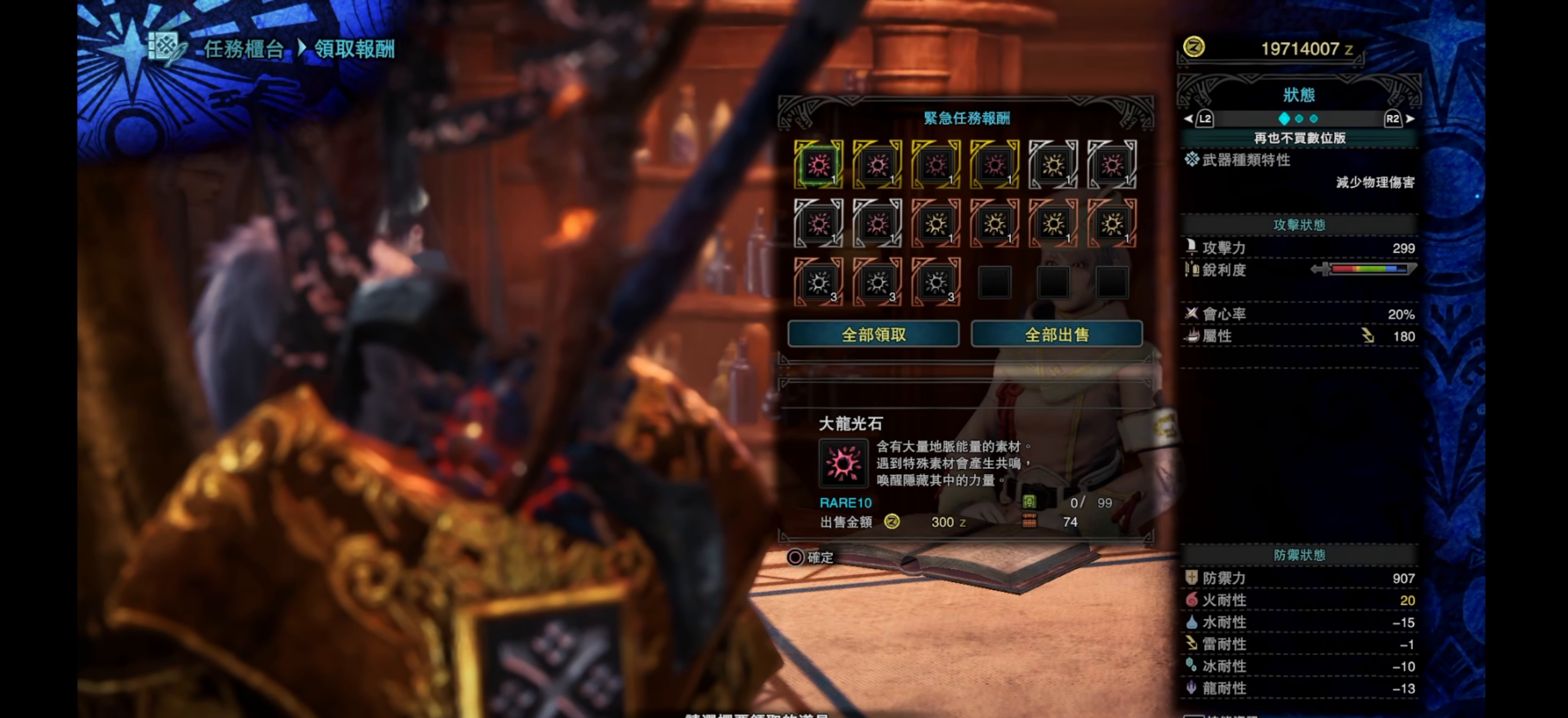
{"buttons": [], "left_stick": "center", "right_stick": "center", "events": [[116, "DPAD_RIGHT", "up"]]}
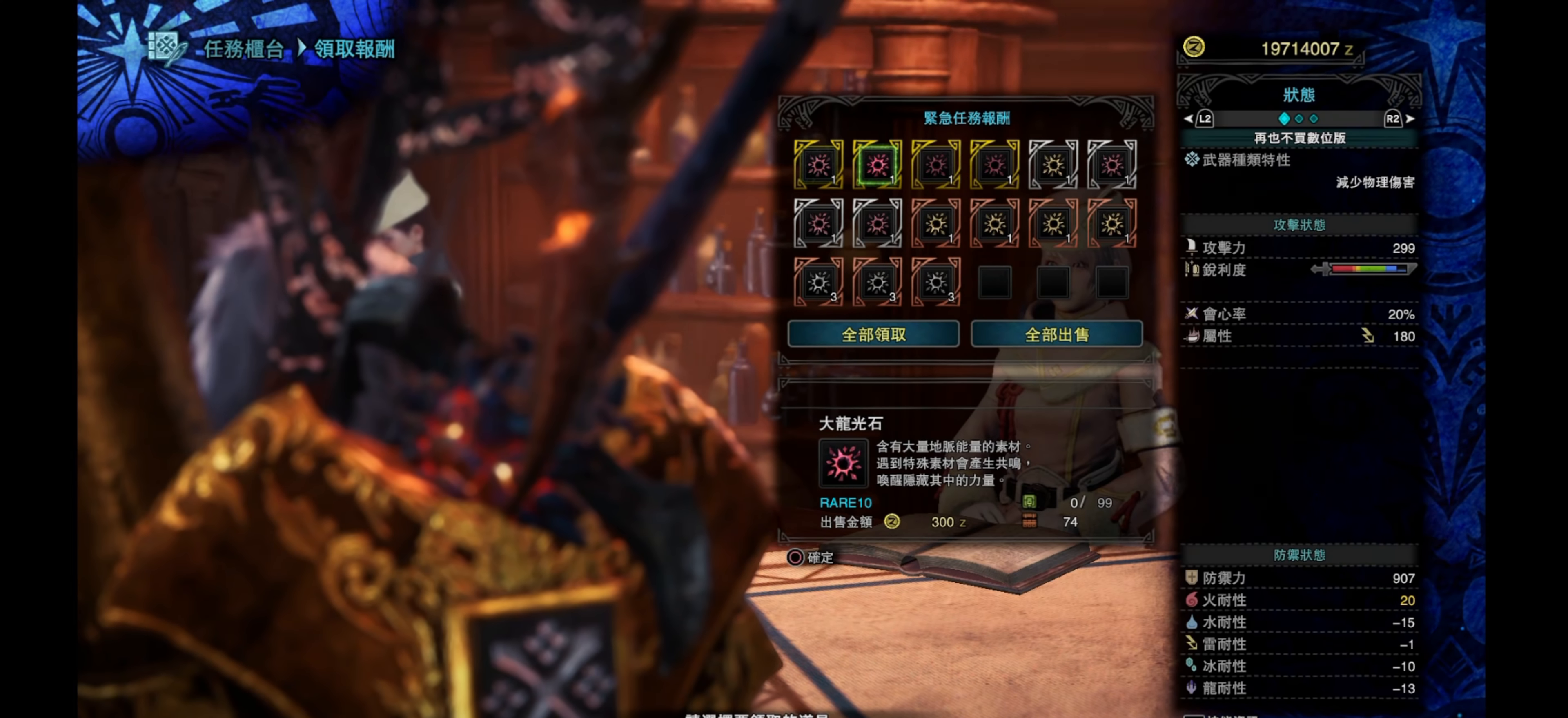
{"buttons": [], "left_stick": "center", "right_stick": "center", "events": [[383, "DPAD_LEFT", "down"], [483, "DPAD_LEFT", "up"]]}
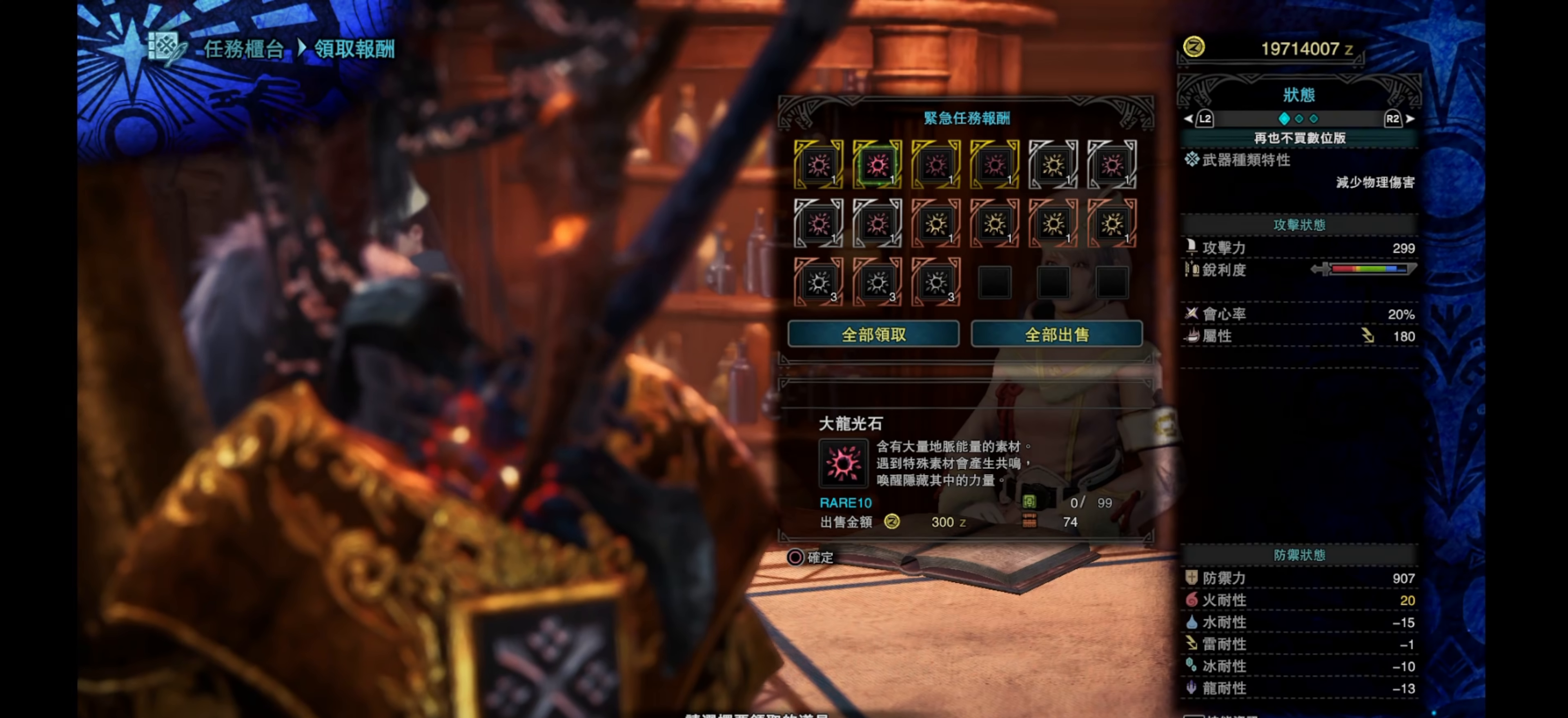
{"buttons": [], "left_stick": "center", "right_stick": "center", "events": [[83, "DPAD_LEFT", "down"], [167, "DPAD_LEFT", "up"]]}
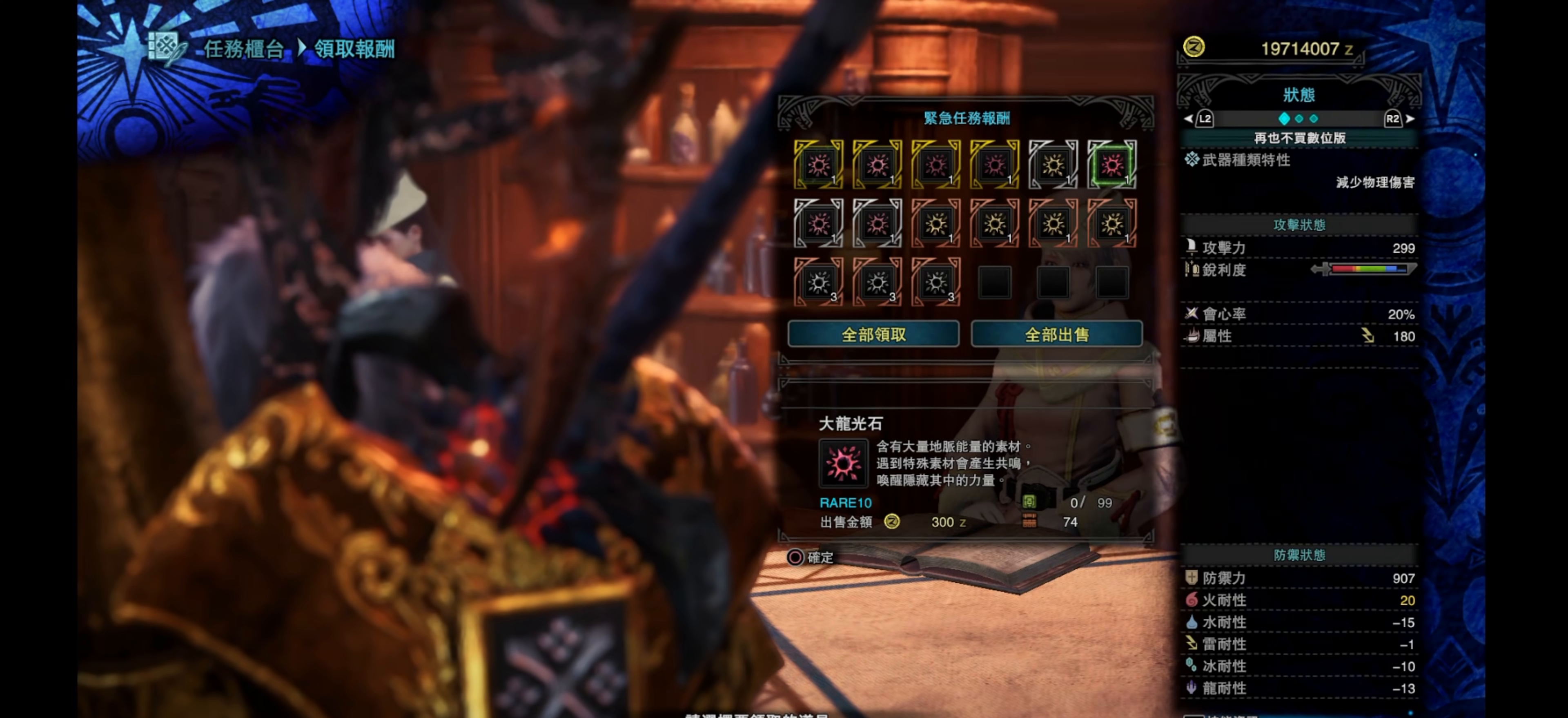
{"buttons": ["DPAD_UP"], "left_stick": "center", "right_stick": "center", "events": [[100, "DPAD_RIGHT", "down"], [200, "DPAD_RIGHT", "up"], [417, "DPAD_UP", "down"]]}
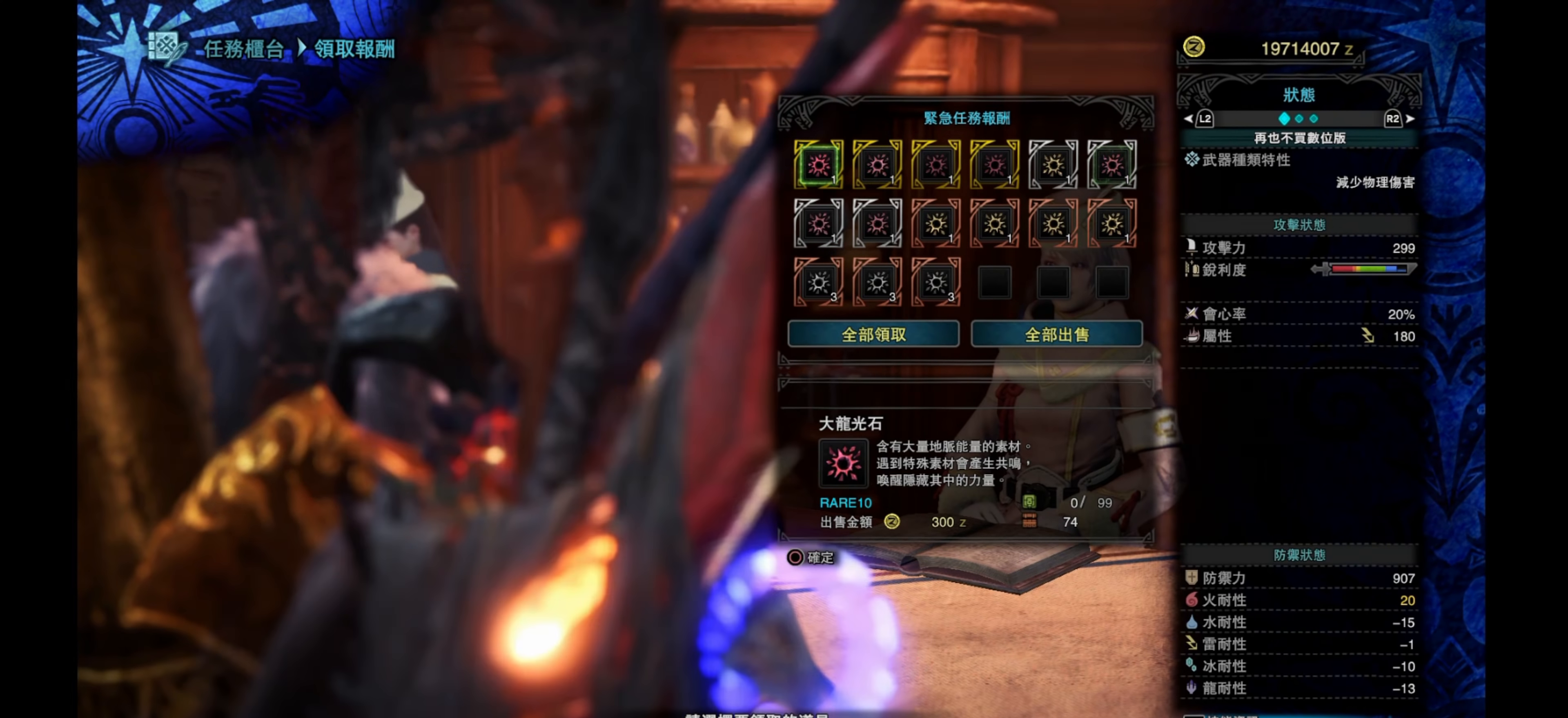
{"buttons": [], "left_stick": "center", "right_stick": "center", "events": [[33, "DPAD_UP", "up"], [333, "CIRCLE", "down"], [467, "CIRCLE", "up"]]}
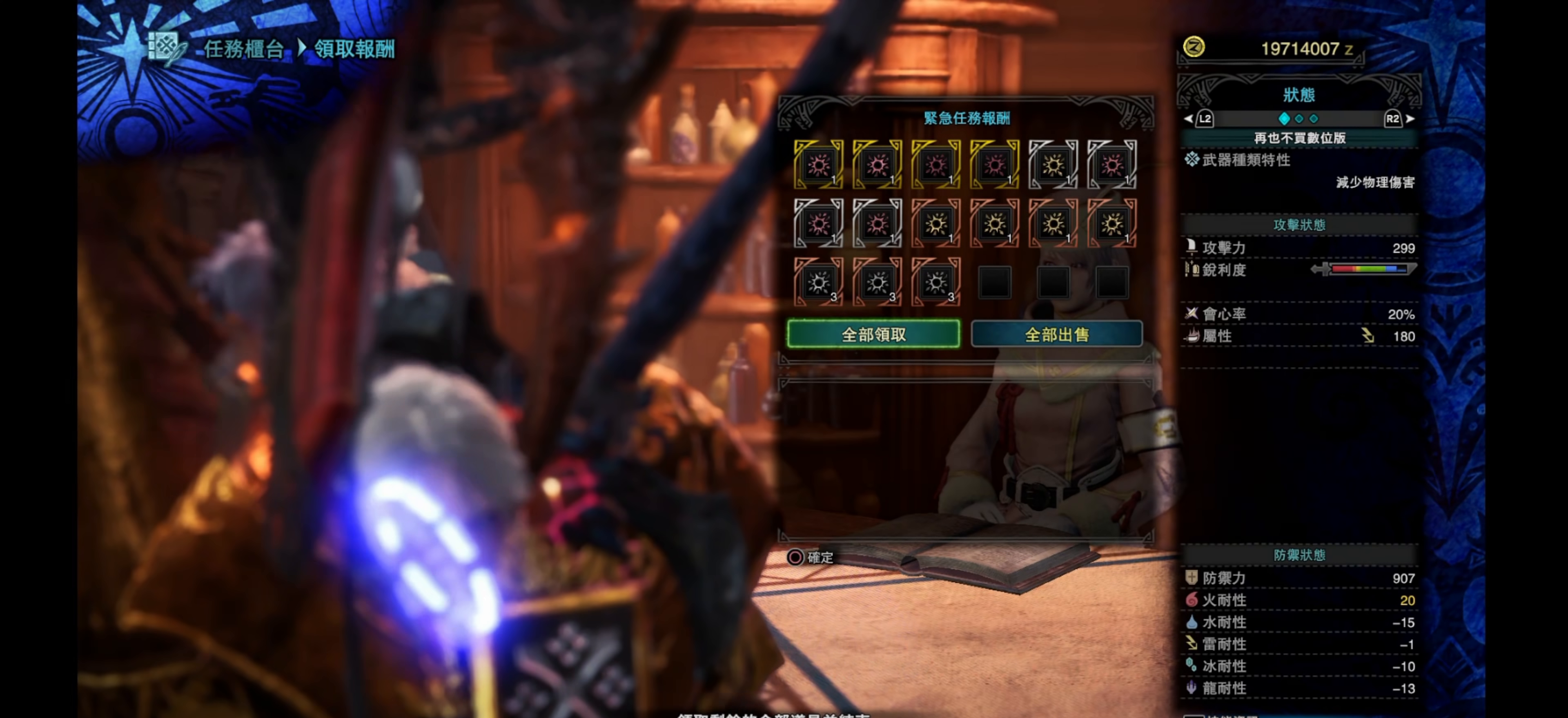
{"buttons": [], "left_stick": "center", "right_stick": "center", "events": []}
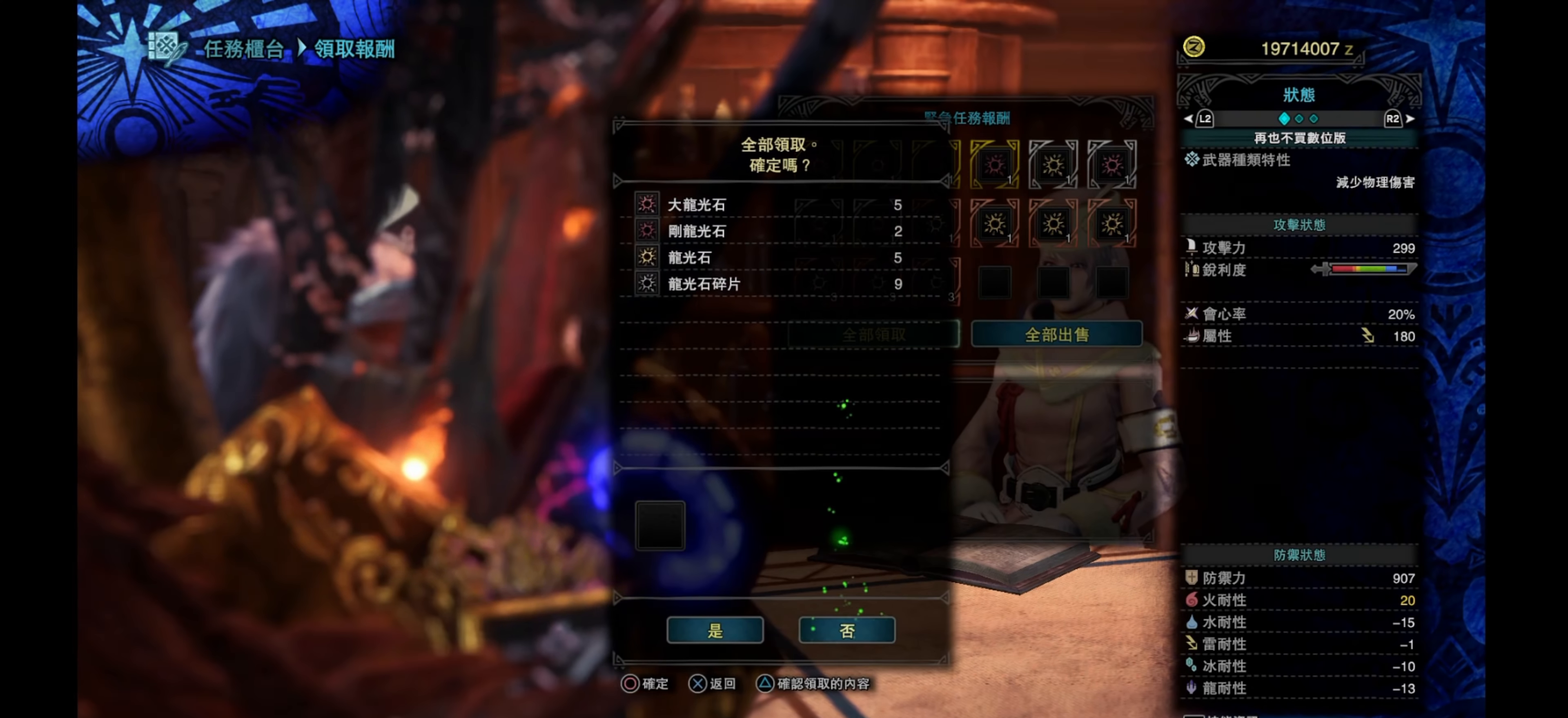
{"buttons": [], "left_stick": "center", "right_stick": "center", "events": [[367, "DPAD_LEFT", "down"], [483, "DPAD_LEFT", "up"]]}
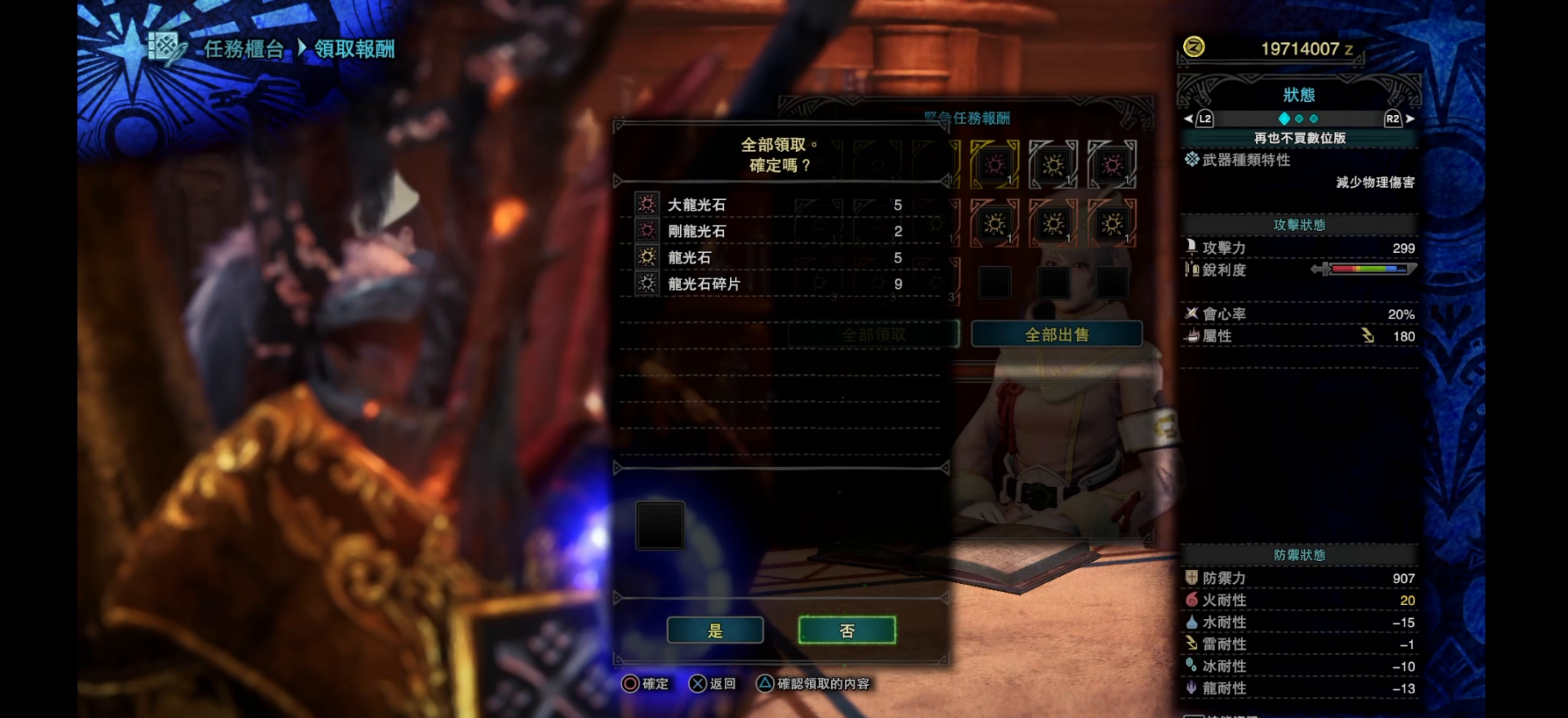
{"buttons": [], "left_stick": "center", "right_stick": "center", "events": [[217, "CIRCLE", "down"], [350, "CIRCLE", "up"]]}
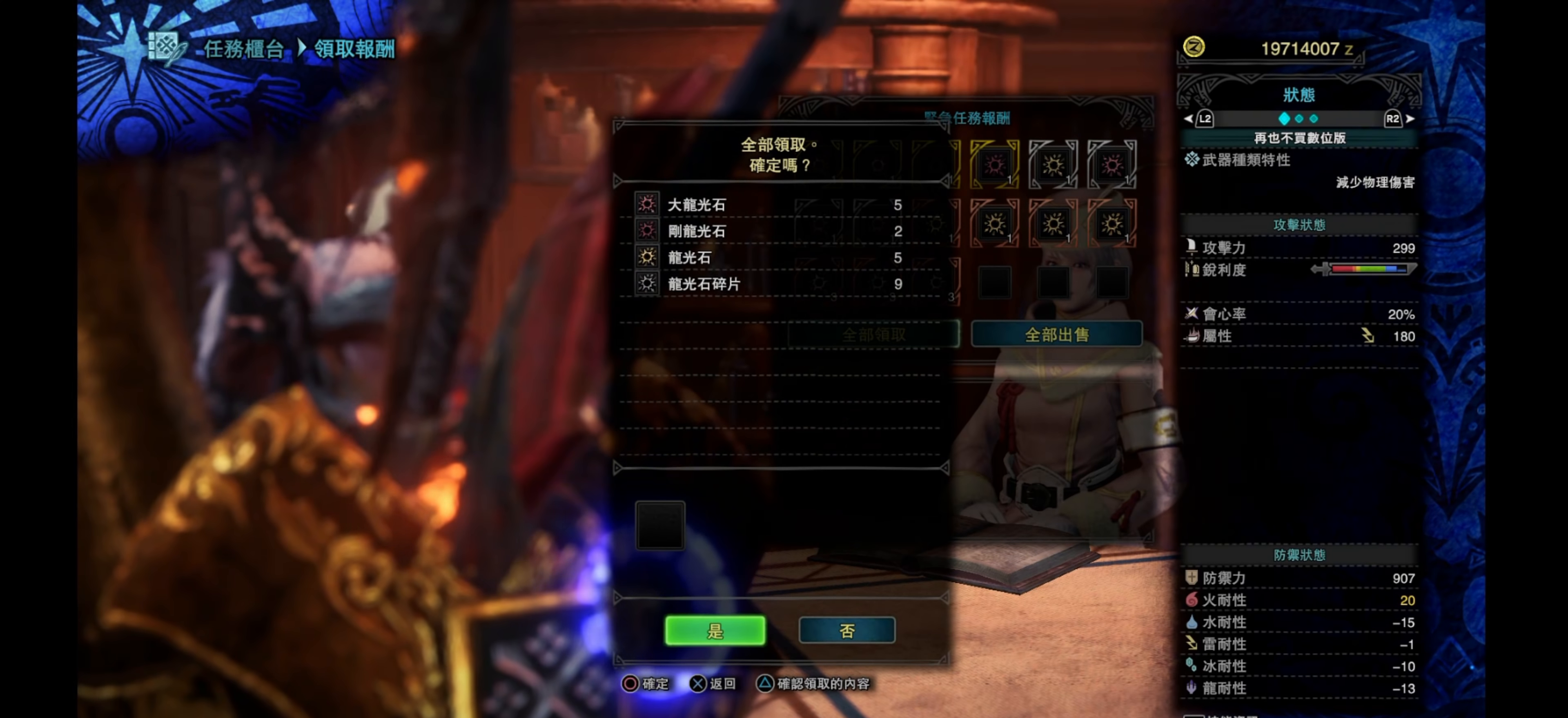
{"buttons": [], "left_stick": "center", "right_stick": "center", "events": []}
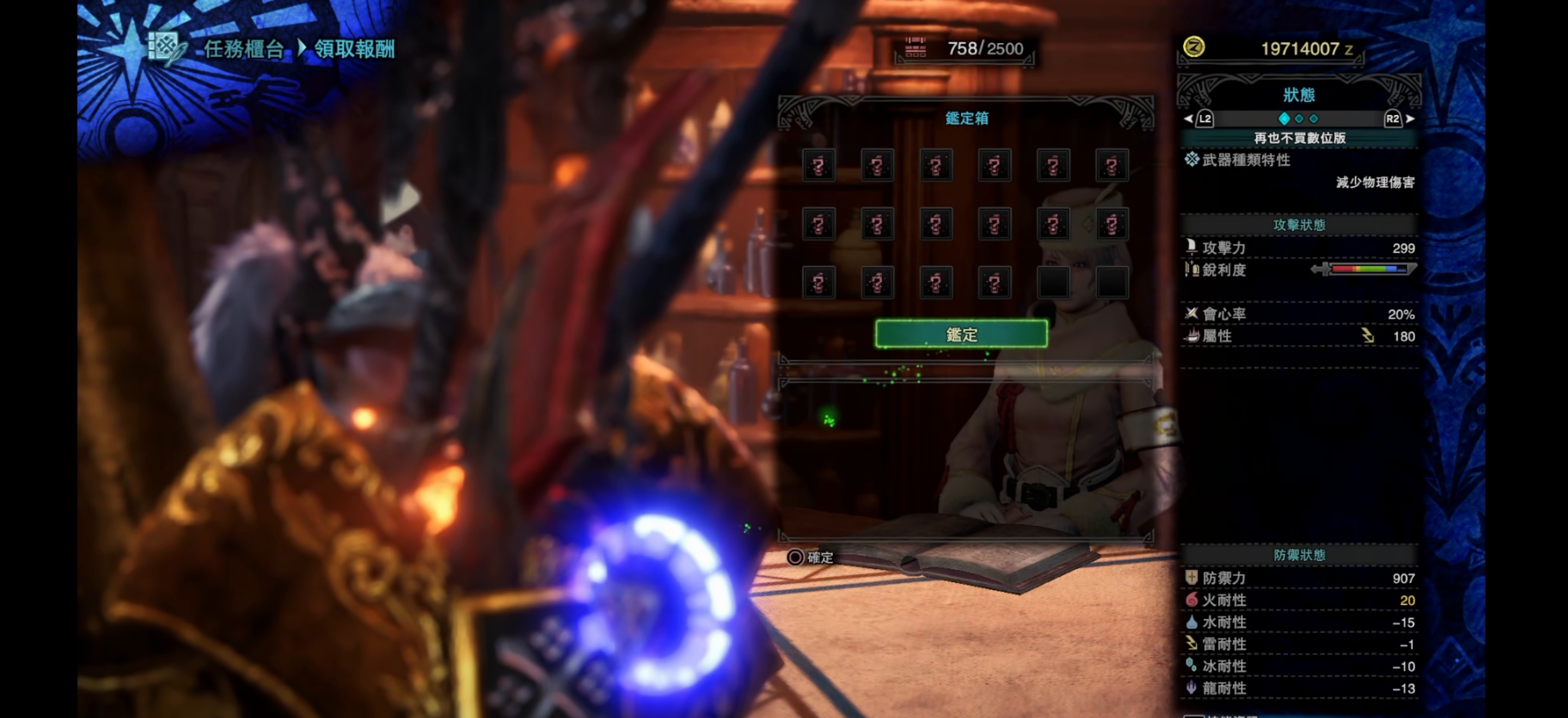
{"buttons": [], "left_stick": "center", "right_stick": "center", "events": [[350, "CIRCLE", "down"], [483, "CIRCLE", "up"]]}